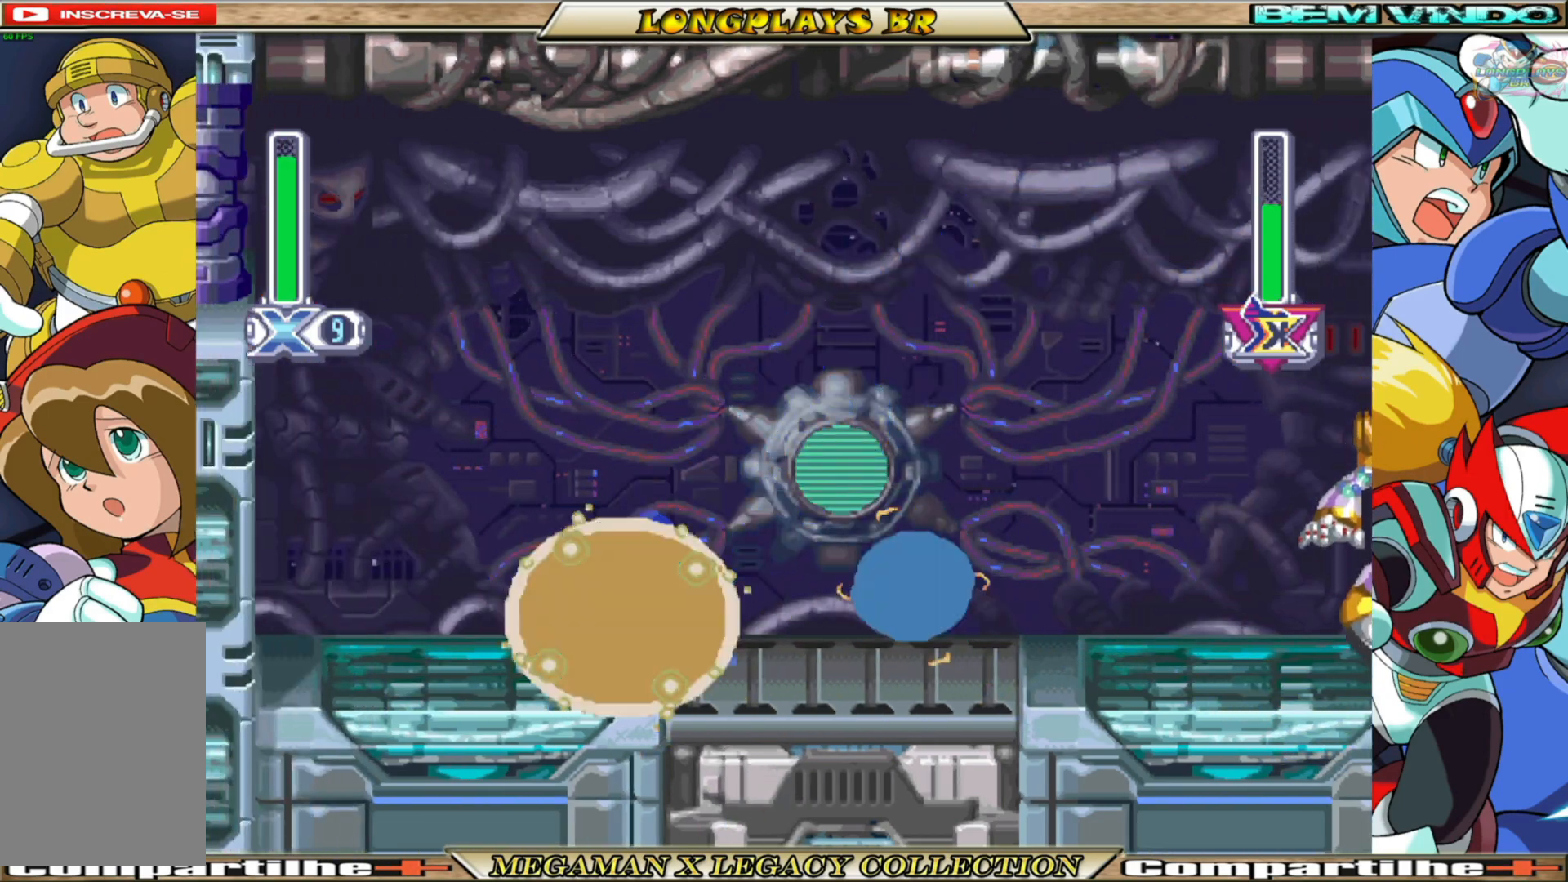
Gameplay with a controller (Xbox layout); each line is a JSON object with the inputs held at the frame after it. "events" lists button and stick changes between this image and that frame as [ms after this image, input, new state], when the widget could be followed in between. Not read: L3 R3.
{"buttons": ["X", "DPAD_LEFT"], "left_stick": "center", "right_stick": "center", "events": [[17, "DPAD_RIGHT", "down"], [200, "X", "up"], [267, "DPAD_RIGHT", "up"], [267, "X", "down"], [383, "DPAD_LEFT", "down"]]}
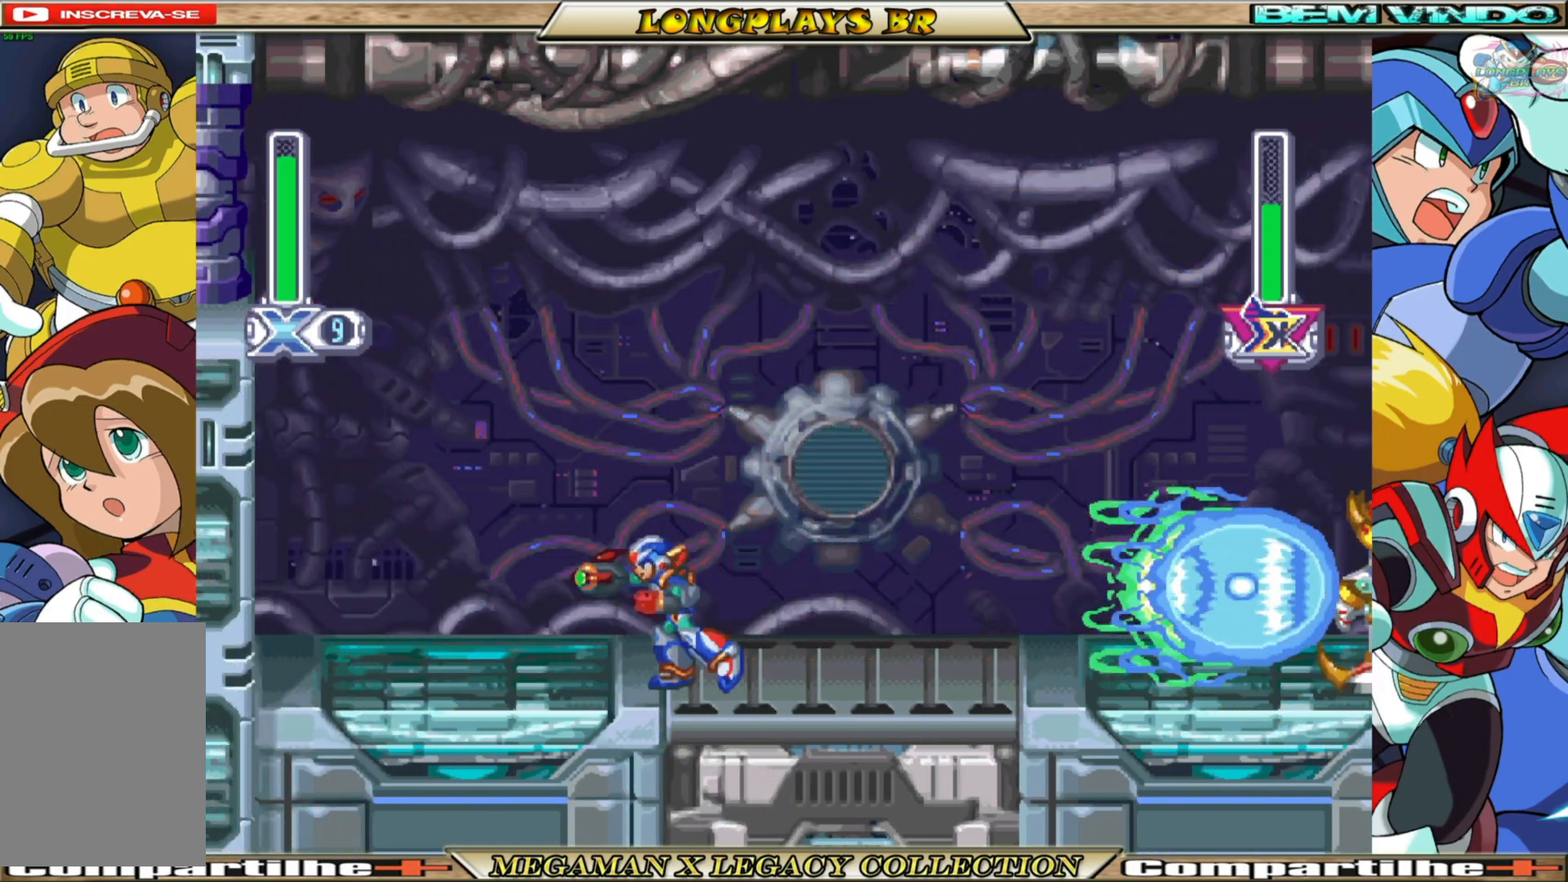
{"buttons": ["X", "DPAD_LEFT"], "left_stick": "center", "right_stick": "center", "events": []}
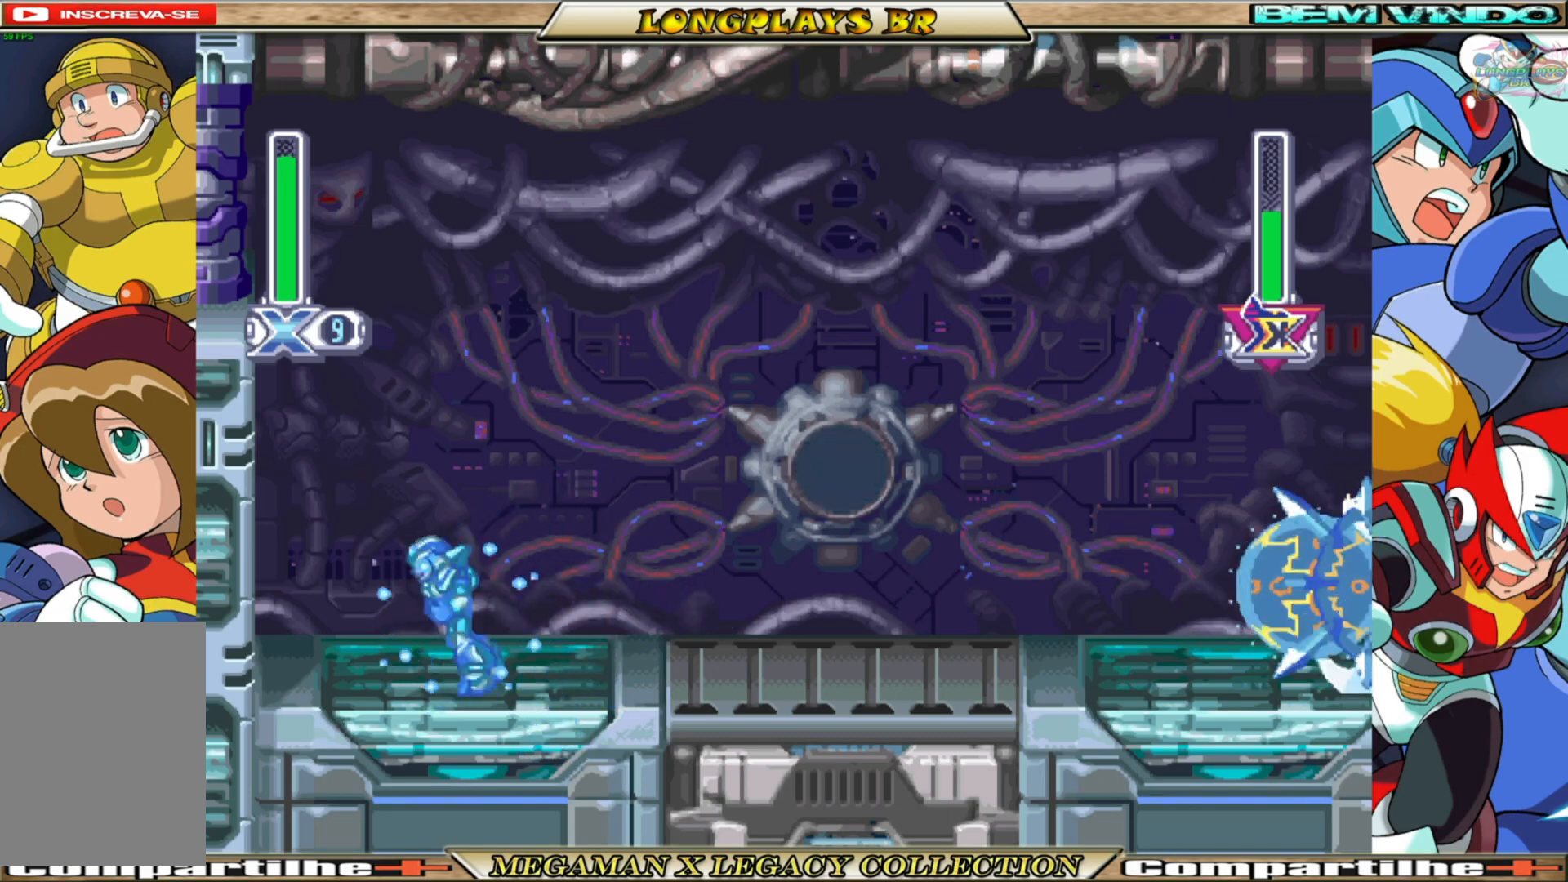
{"buttons": ["X", "DPAD_LEFT"], "left_stick": "center", "right_stick": "center", "events": [[100, "DPAD_LEFT", "up"], [500, "DPAD_LEFT", "down"]]}
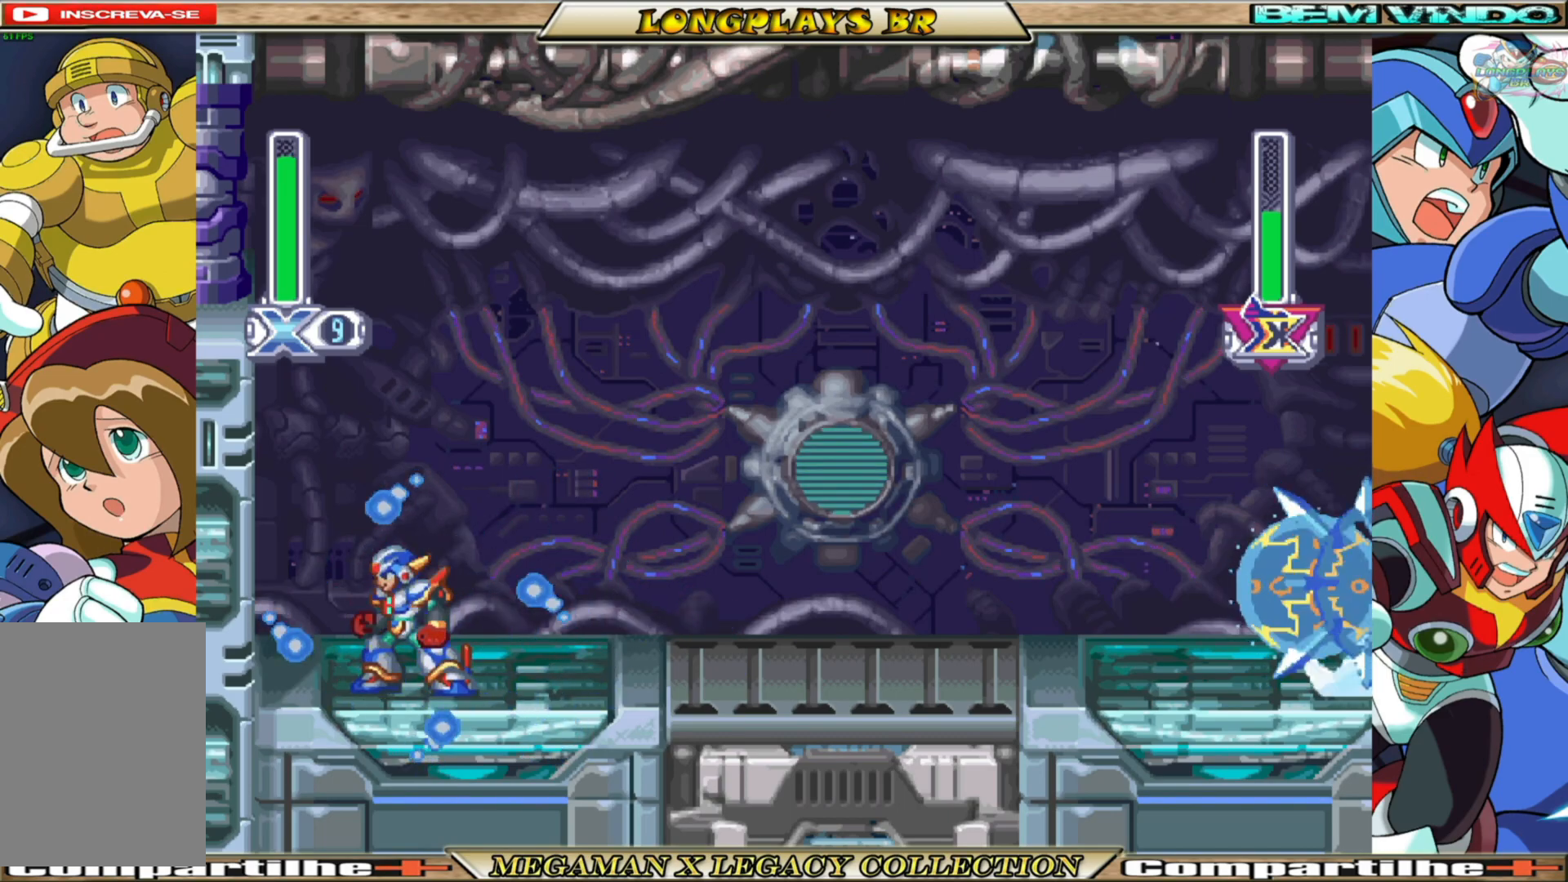
{"buttons": ["X"], "left_stick": "center", "right_stick": "center", "events": [[233, "DPAD_LEFT", "up"], [333, "DPAD_RIGHT", "down"], [500, "DPAD_RIGHT", "up"]]}
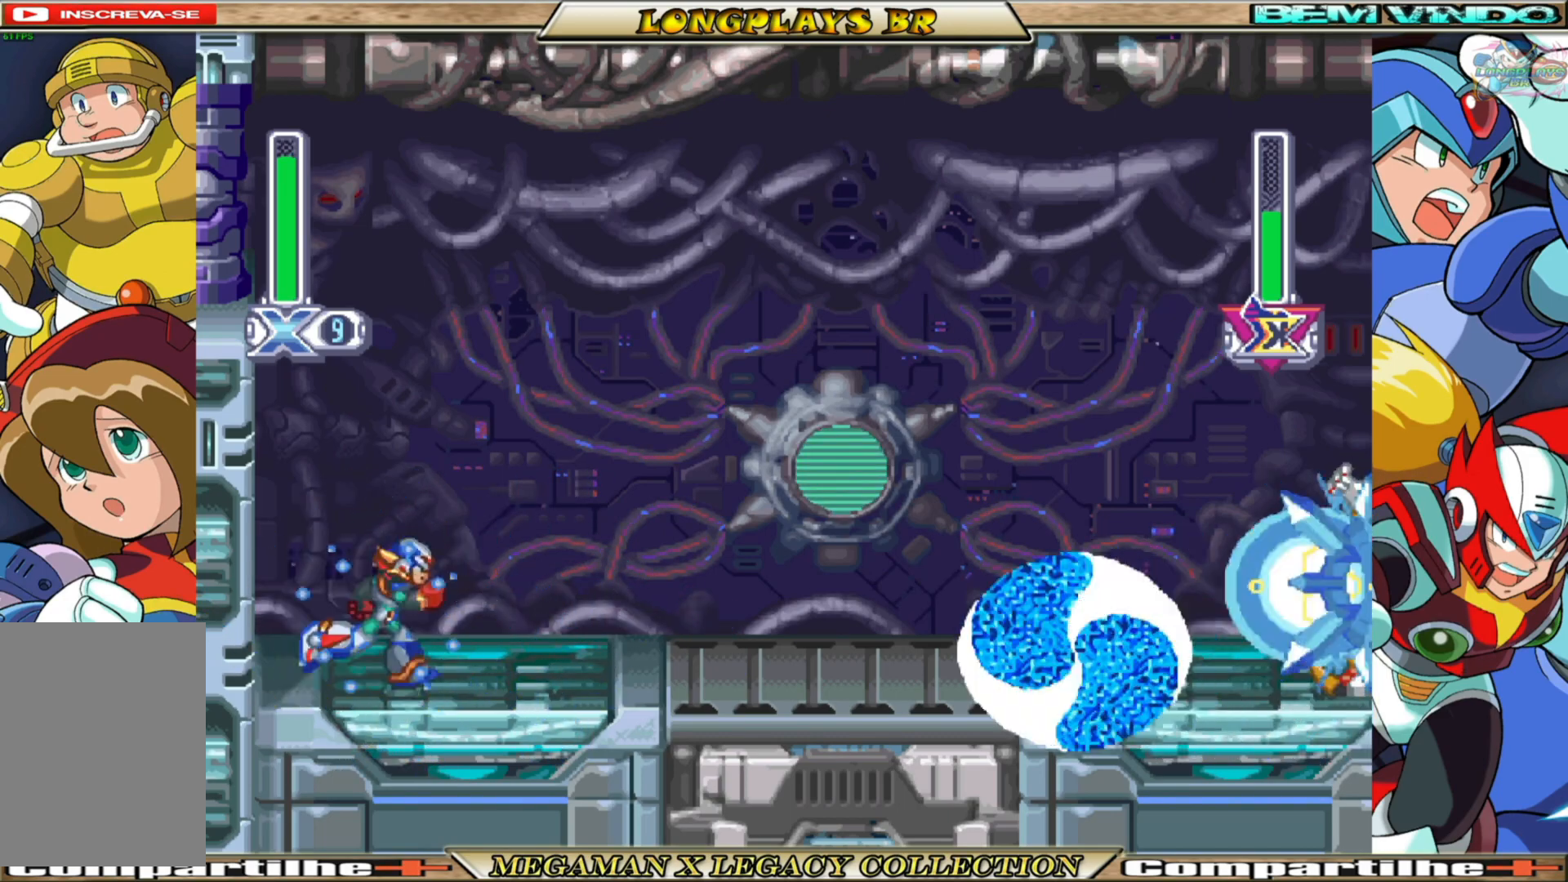
{"buttons": ["X", "DPAD_LEFT"], "left_stick": "center", "right_stick": "center", "events": [[200, "DPAD_LEFT", "down"], [267, "A", "down"], [267, "B", "down"], [467, "A", "up"], [467, "B", "up"]]}
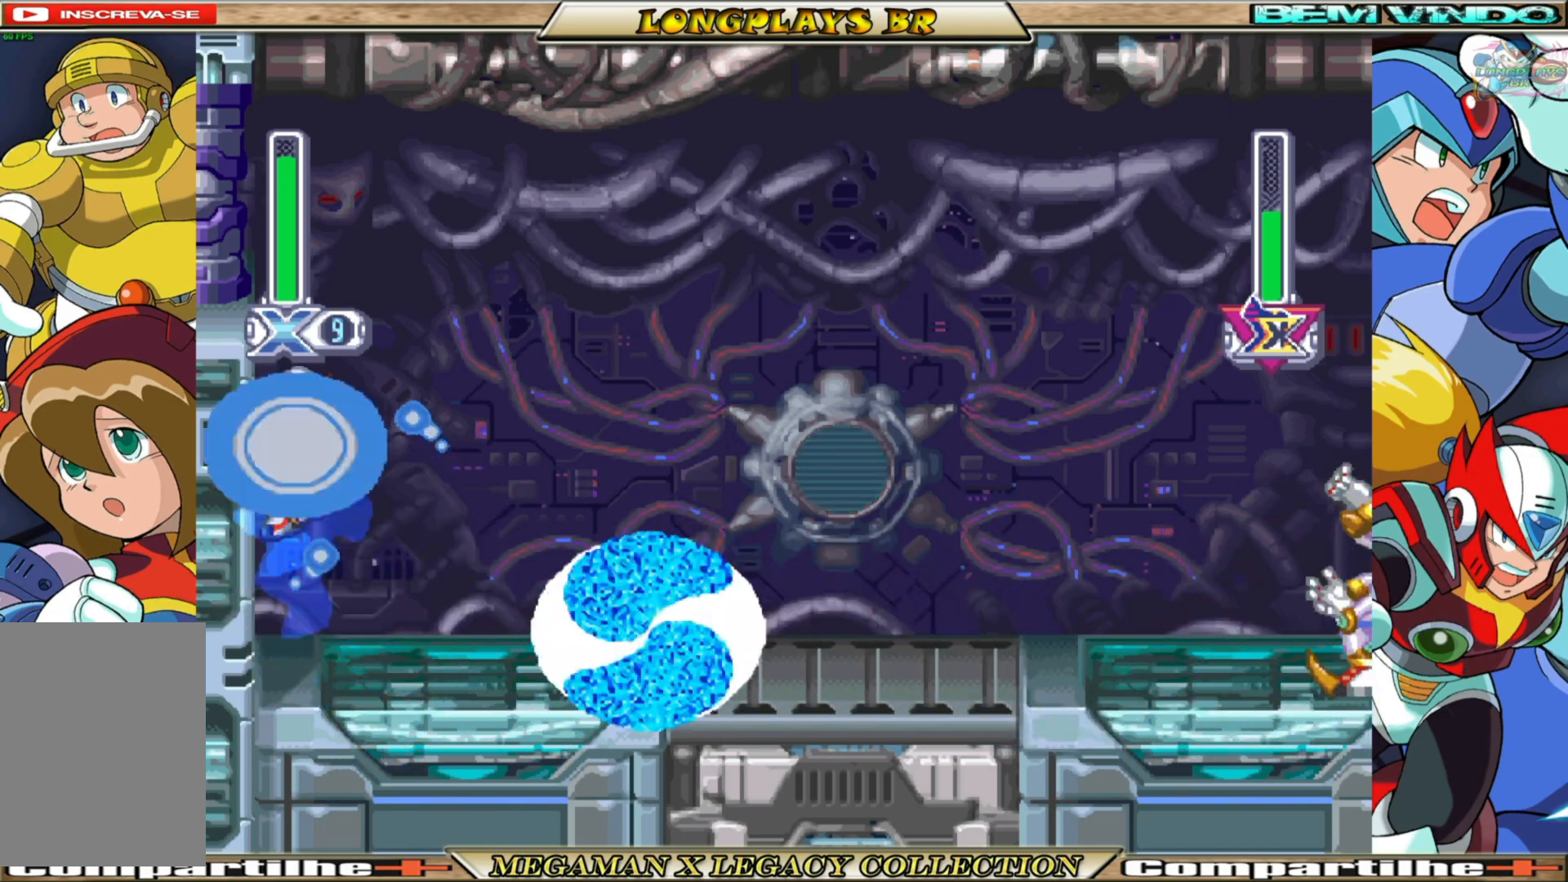
{"buttons": ["X", "DPAD_RIGHT"], "left_stick": "center", "right_stick": "center", "events": [[50, "A", "down"], [50, "B", "down"], [83, "DPAD_LEFT", "up"], [133, "DPAD_RIGHT", "down"], [350, "A", "up"], [350, "B", "up"]]}
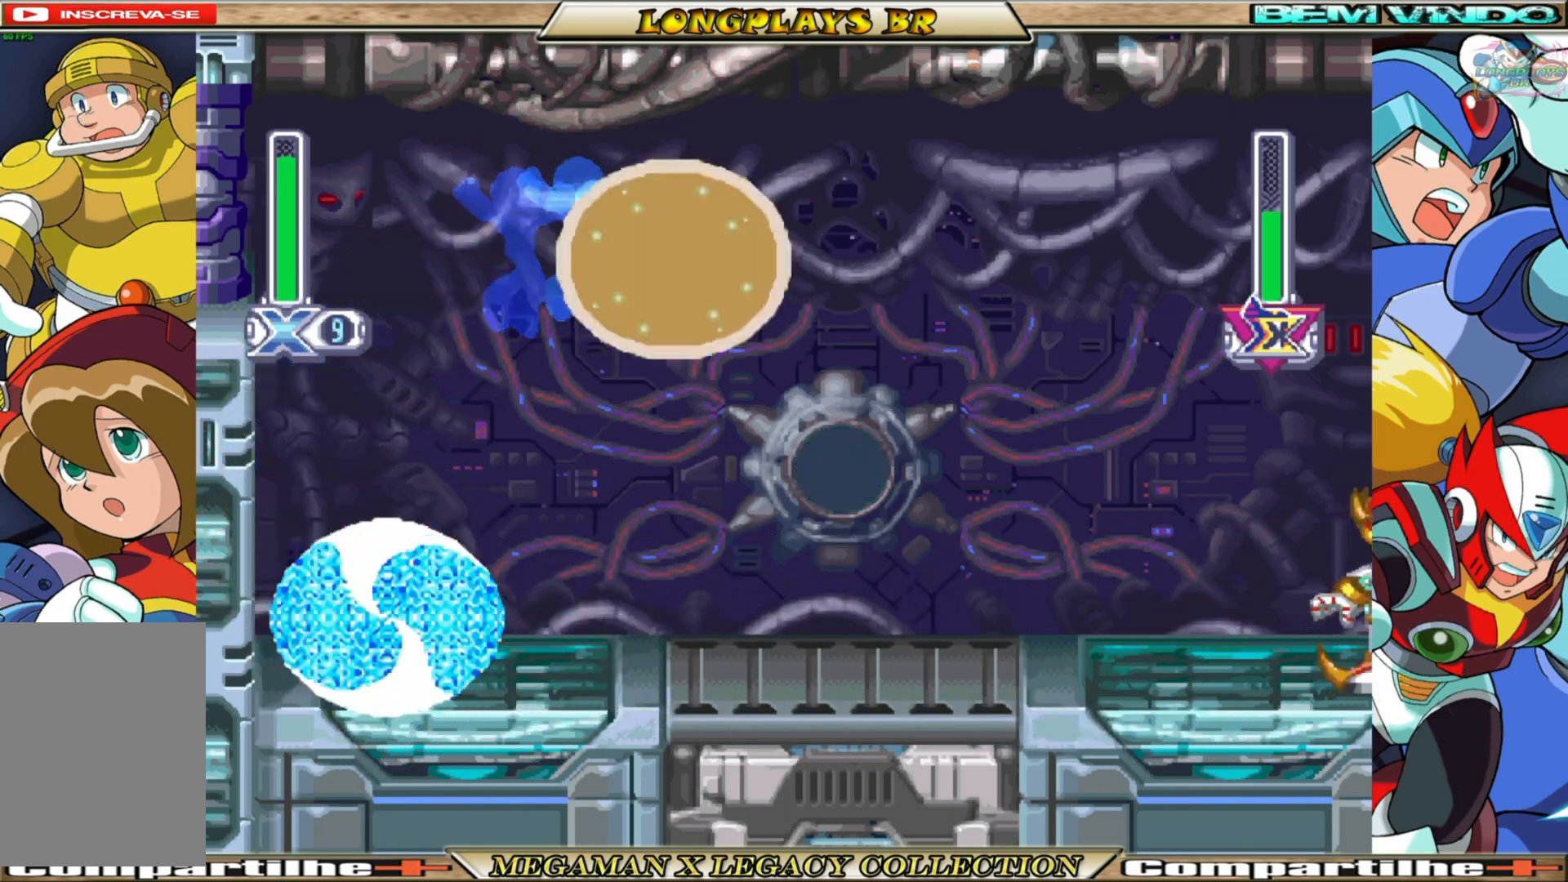
{"buttons": ["X", "DPAD_LEFT"], "left_stick": "center", "right_stick": "center", "events": [[283, "DPAD_RIGHT", "up"], [283, "X", "up"], [367, "X", "down"], [433, "DPAD_LEFT", "down"]]}
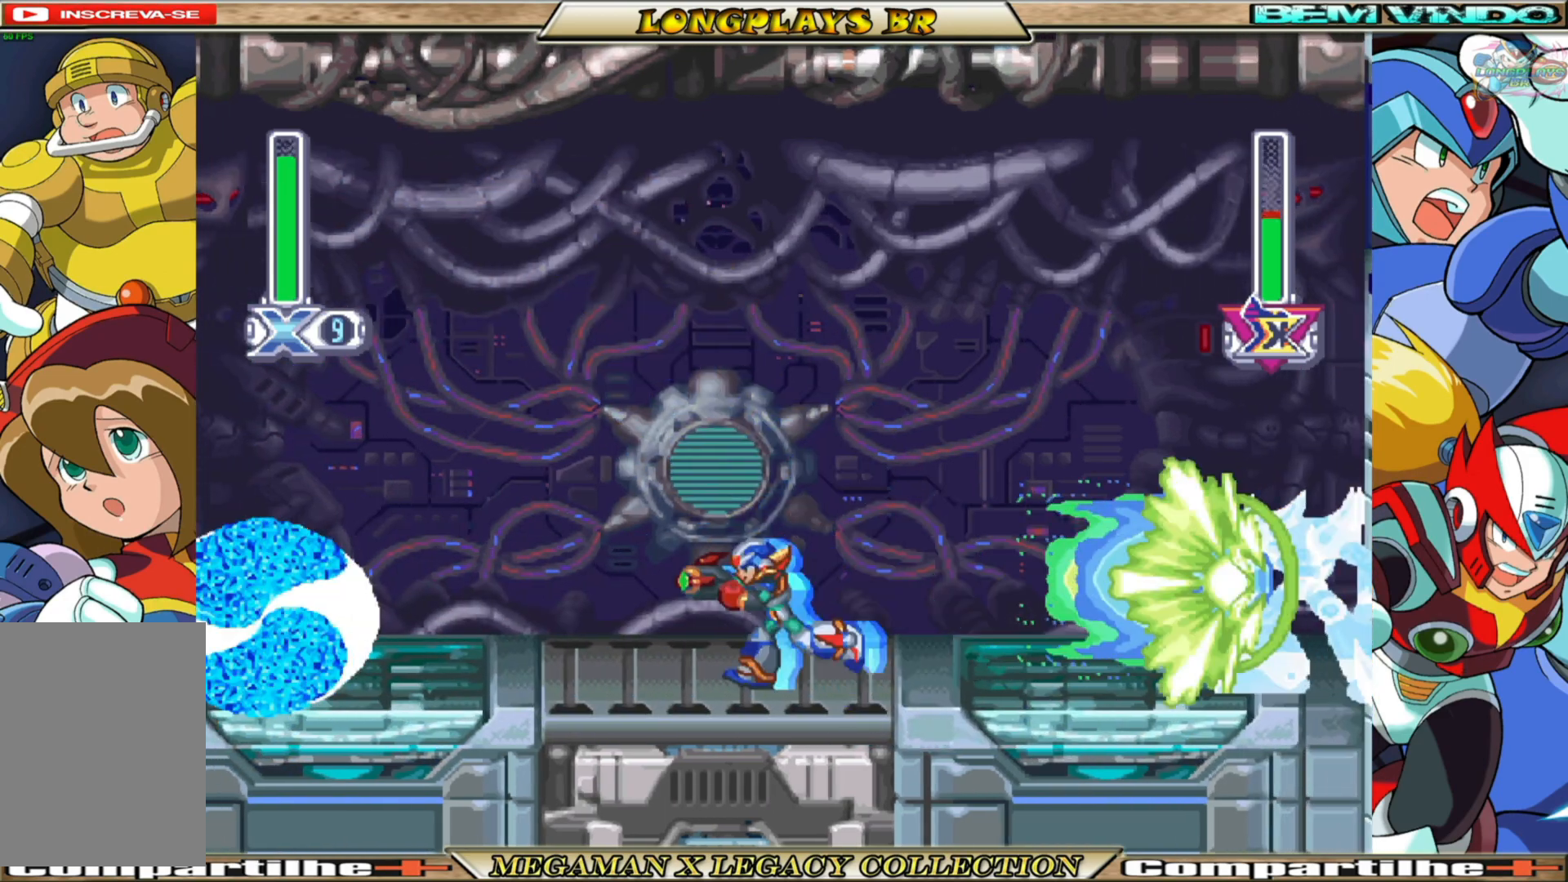
{"buttons": ["X"], "left_stick": "center", "right_stick": "center", "events": [[250, "DPAD_LEFT", "up"]]}
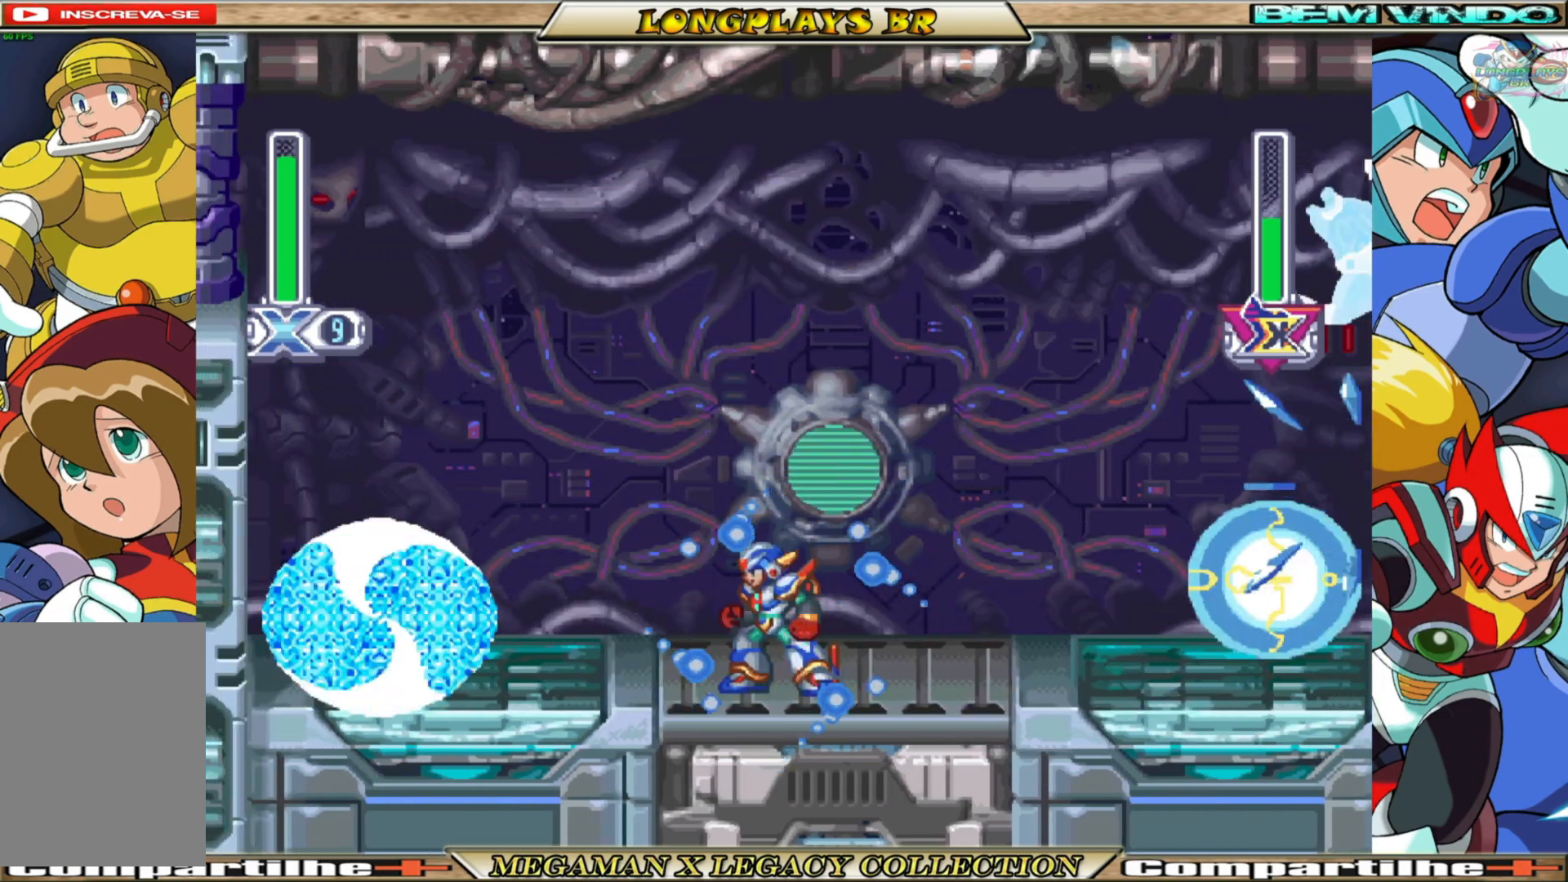
{"buttons": ["A", "B", "X", "DPAD_LEFT"], "left_stick": "center", "right_stick": "center", "events": [[417, "DPAD_LEFT", "down"], [483, "A", "down"], [483, "B", "down"]]}
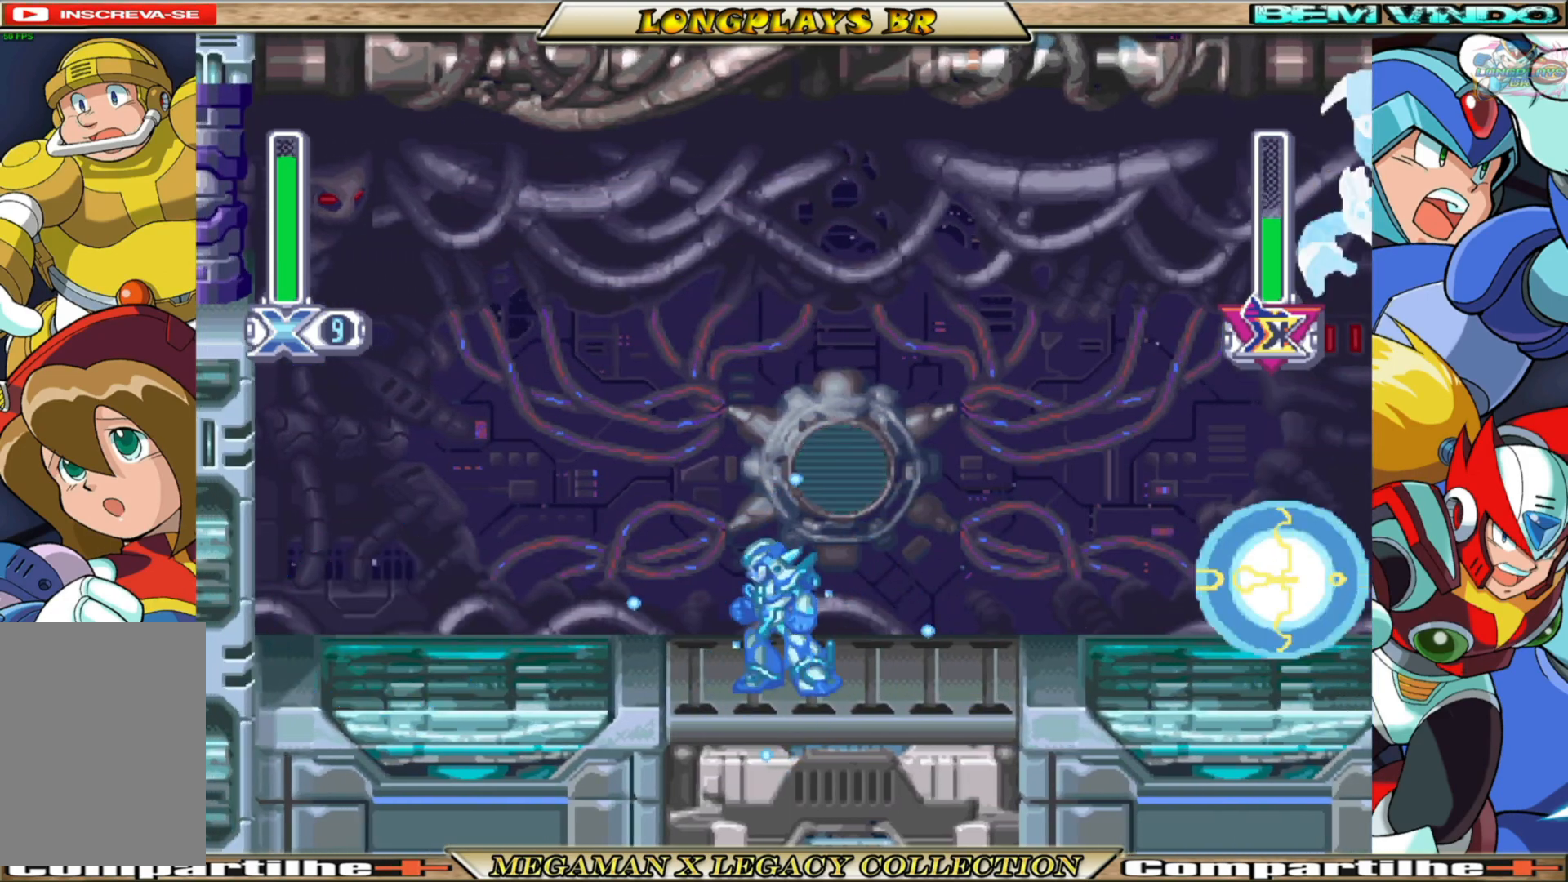
{"buttons": ["X", "DPAD_LEFT"], "left_stick": "center", "right_stick": "center", "events": [[433, "A", "up"], [450, "B", "up"]]}
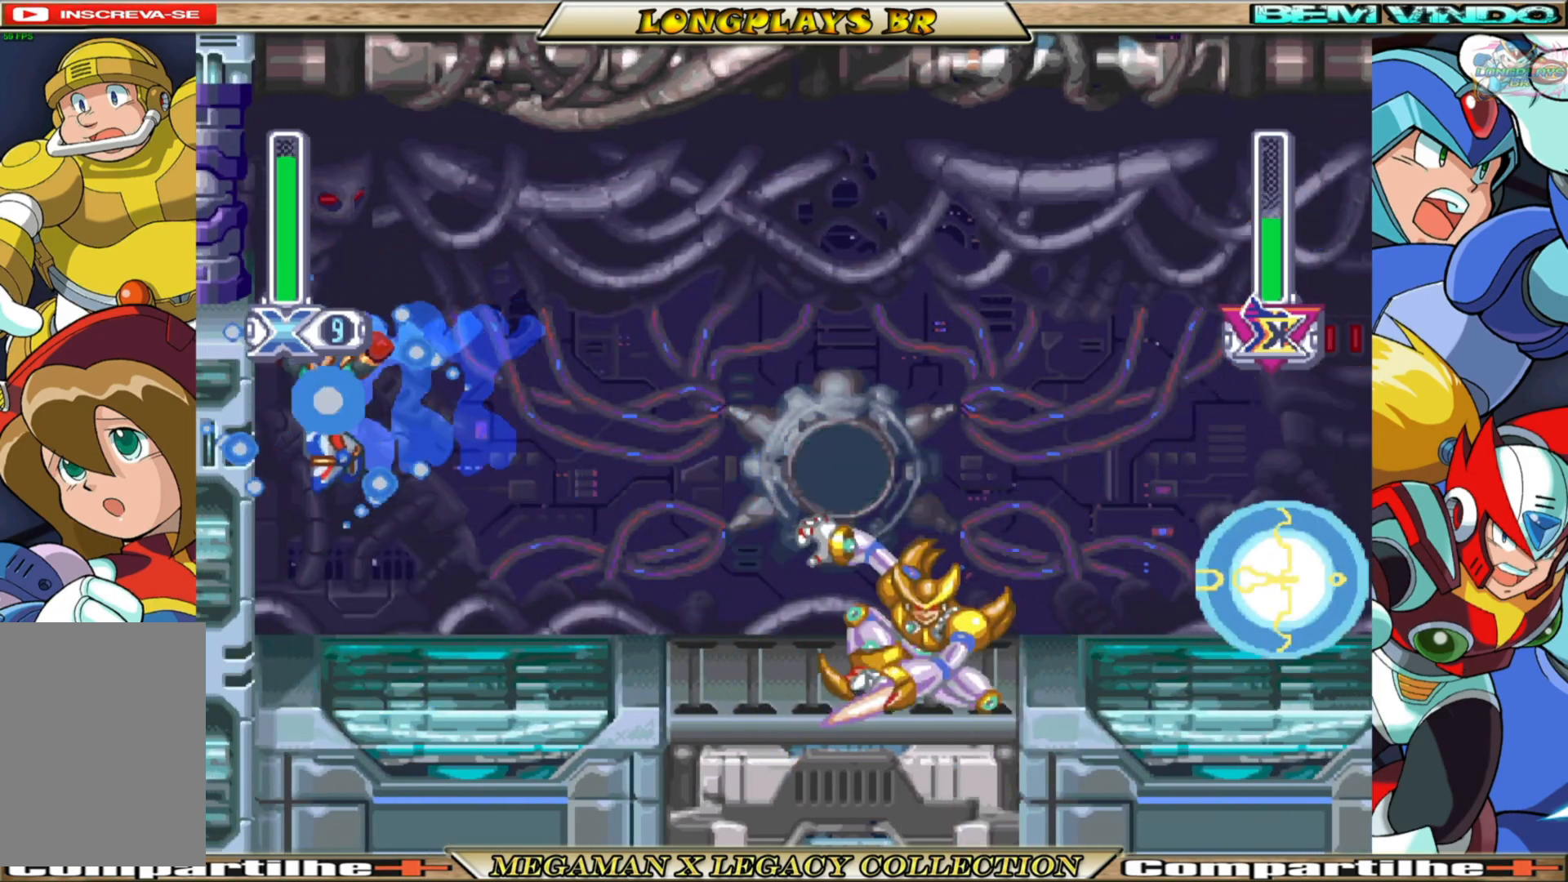
{"buttons": ["A", "B", "X", "DPAD_RIGHT"], "left_stick": "center", "right_stick": "center", "events": [[167, "B", "down"], [183, "A", "down"], [233, "DPAD_LEFT", "up"], [267, "DPAD_RIGHT", "down"]]}
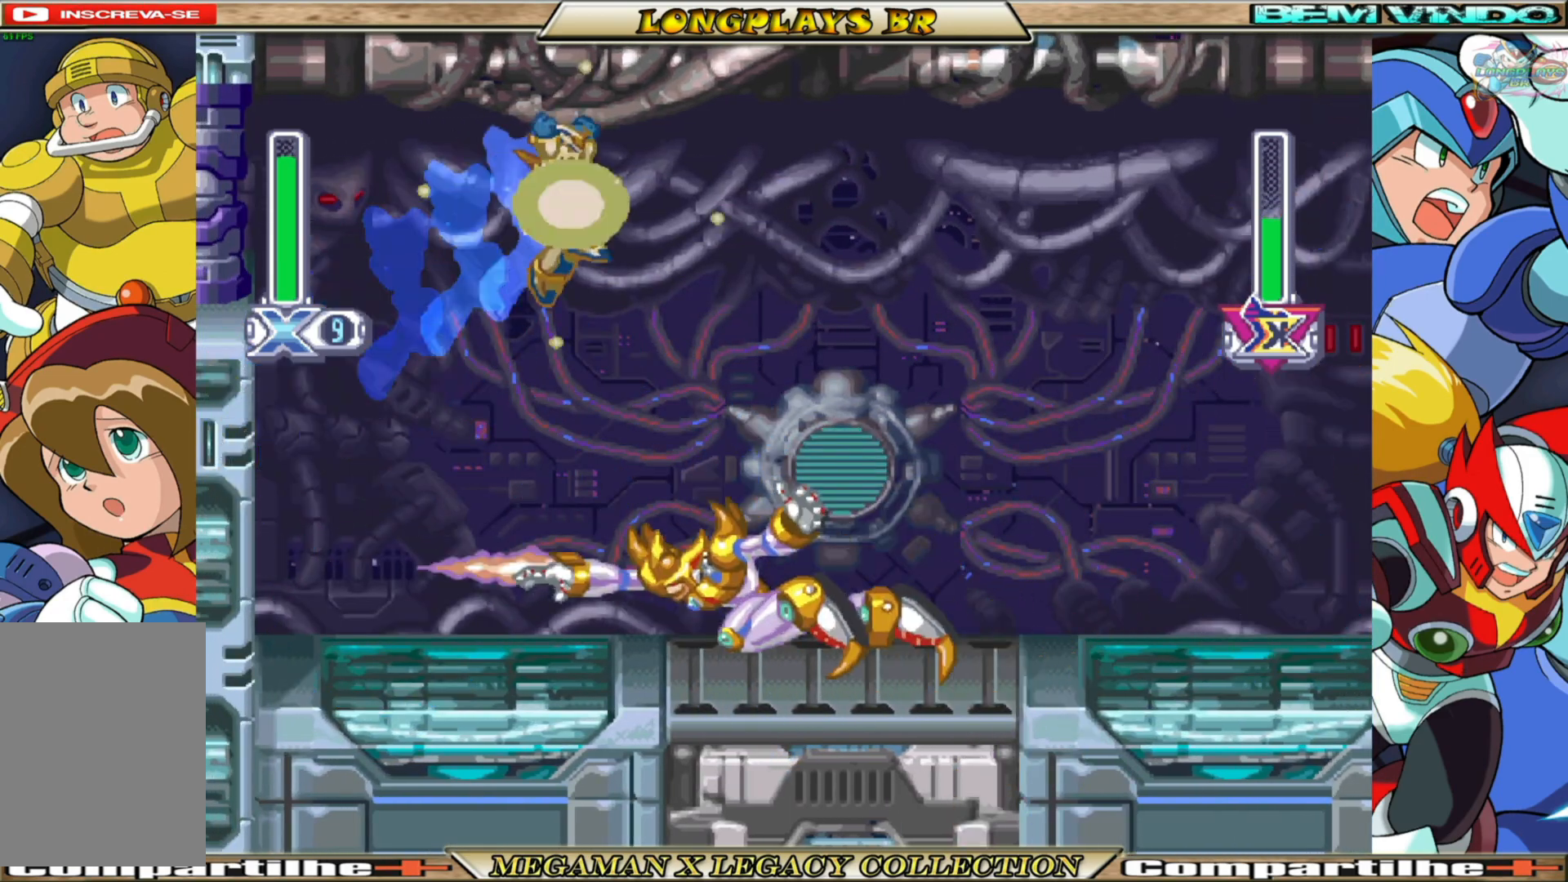
{"buttons": ["X", "DPAD_LEFT"], "left_stick": "center", "right_stick": "center", "events": [[267, "A", "up"], [267, "B", "up"], [400, "DPAD_RIGHT", "up"], [467, "DPAD_LEFT", "down"]]}
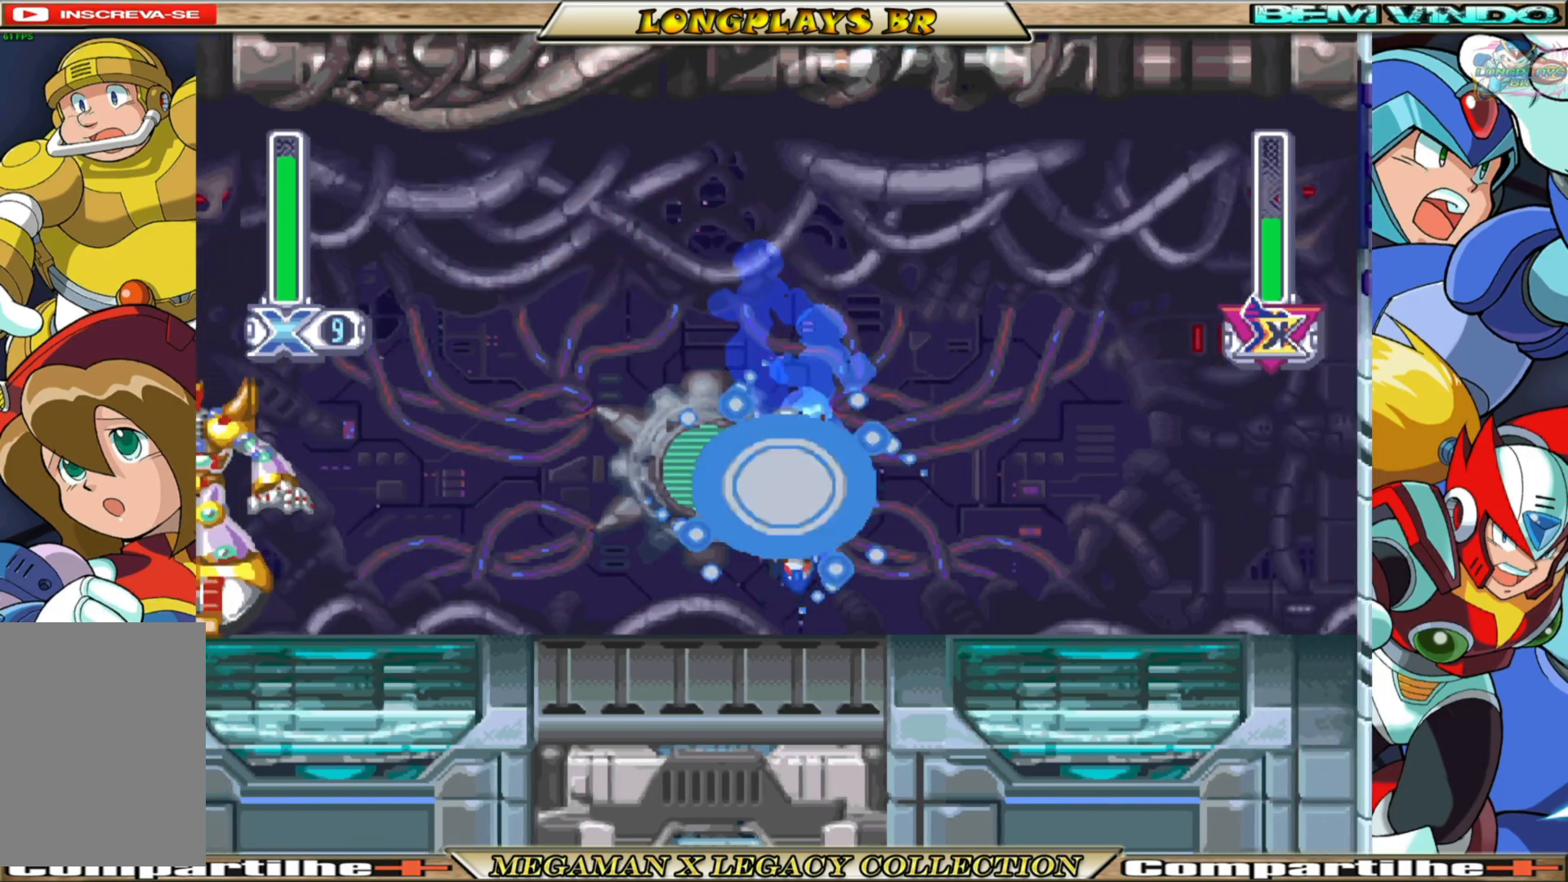
{"buttons": ["X", "DPAD_RIGHT"], "left_stick": "center", "right_stick": "center", "events": [[83, "X", "up"], [200, "X", "down"], [217, "DPAD_LEFT", "up"], [333, "DPAD_RIGHT", "down"]]}
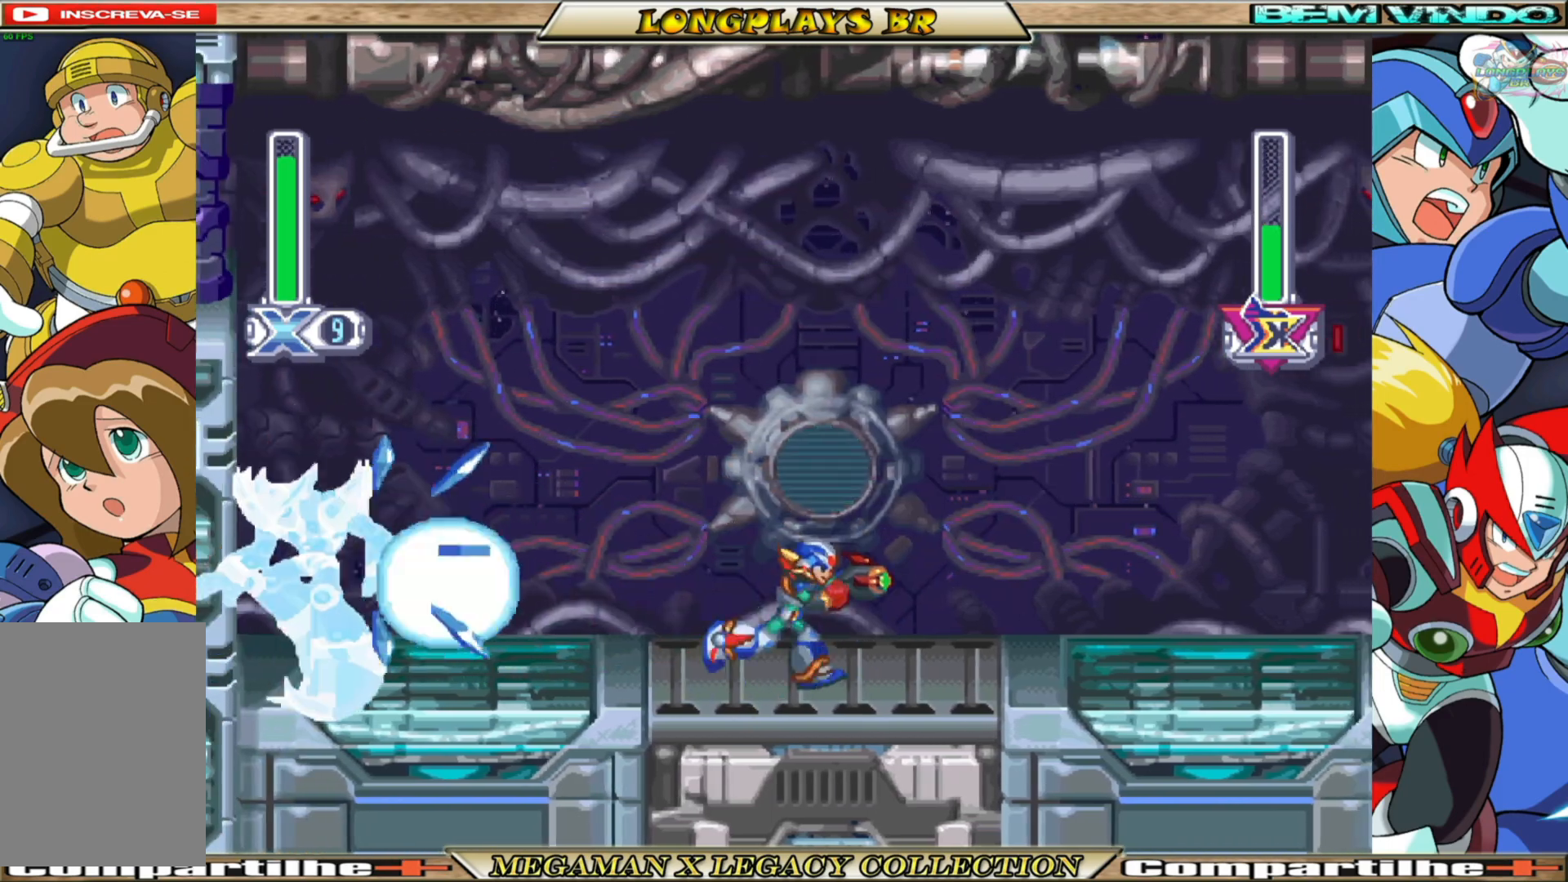
{"buttons": ["B", "X", "DPAD_RIGHT"], "left_stick": "center", "right_stick": "center", "events": [[33, "B", "down"]]}
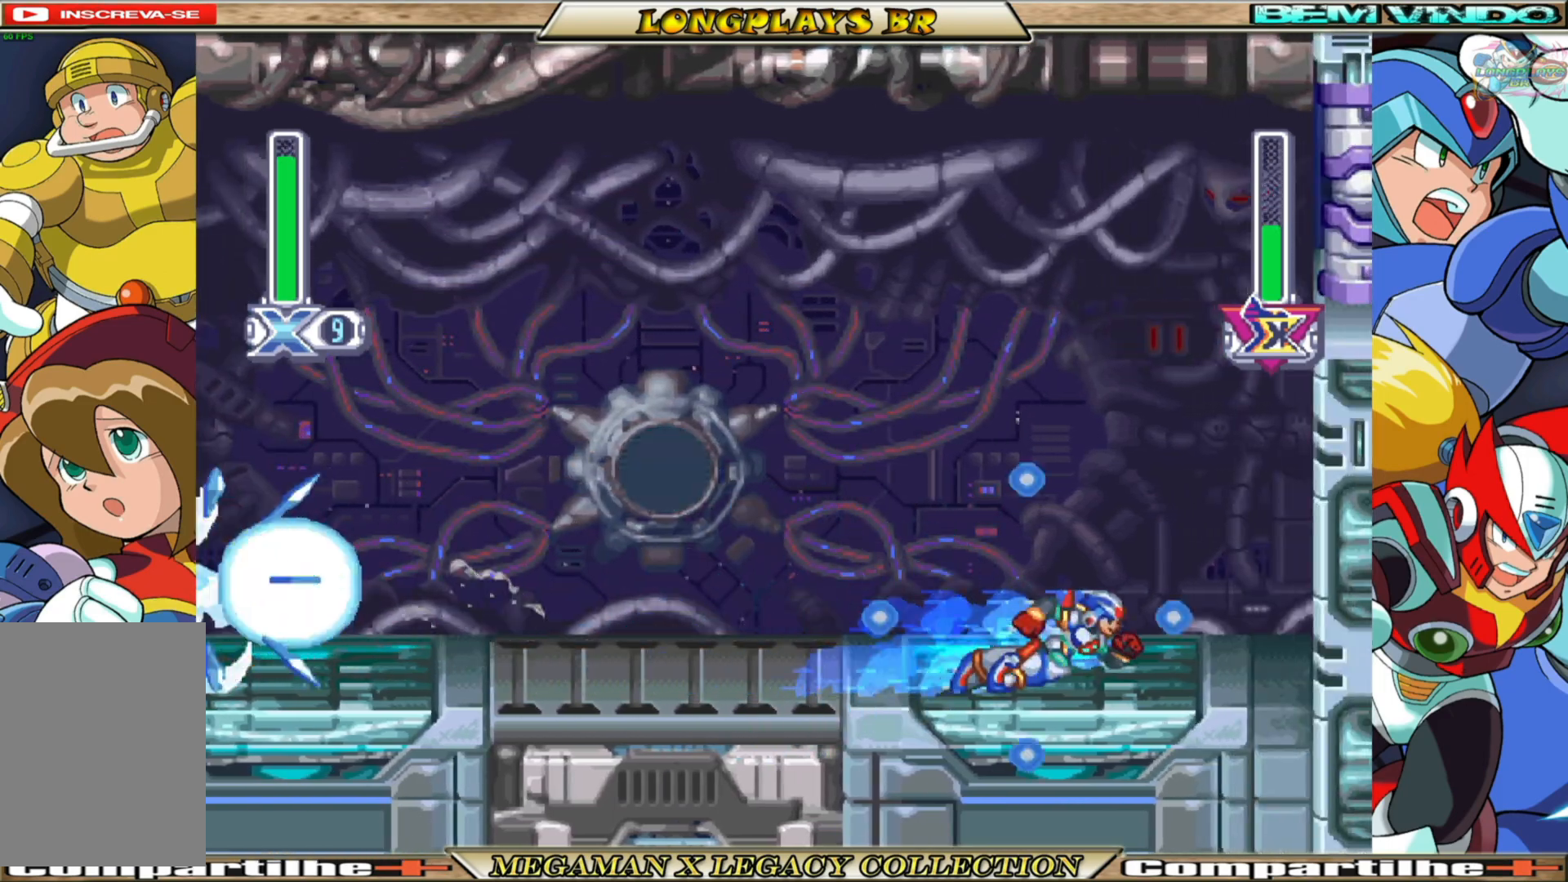
{"buttons": ["X"], "left_stick": "center", "right_stick": "center", "events": [[167, "B", "up"], [267, "DPAD_RIGHT", "up"], [317, "DPAD_LEFT", "down"], [467, "DPAD_LEFT", "up"]]}
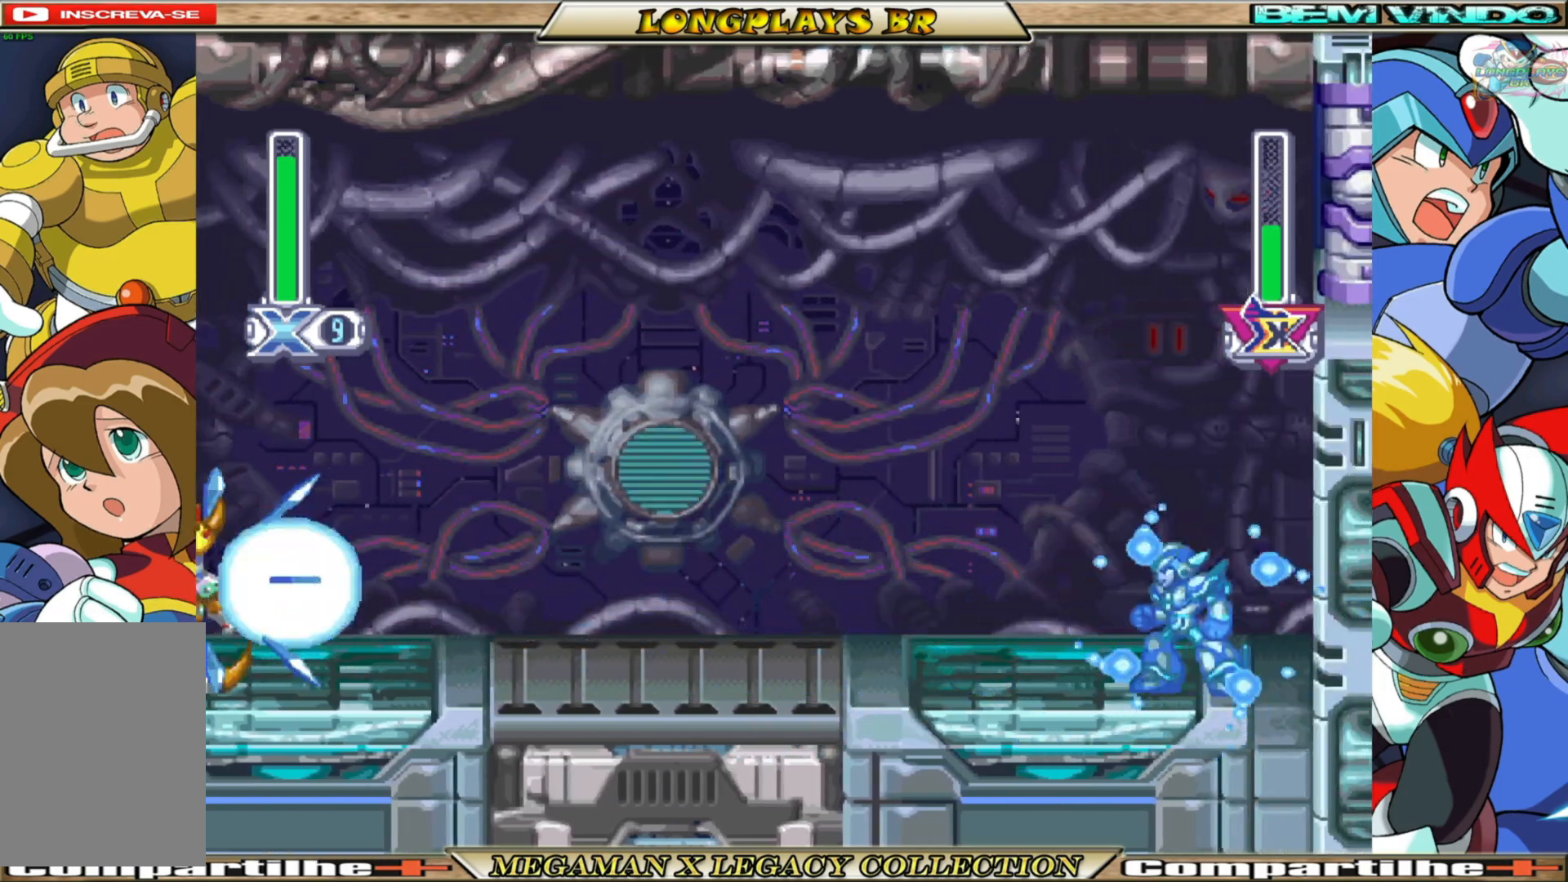
{"buttons": ["X"], "left_stick": "center", "right_stick": "center", "events": [[333, "X", "up"], [450, "X", "down"]]}
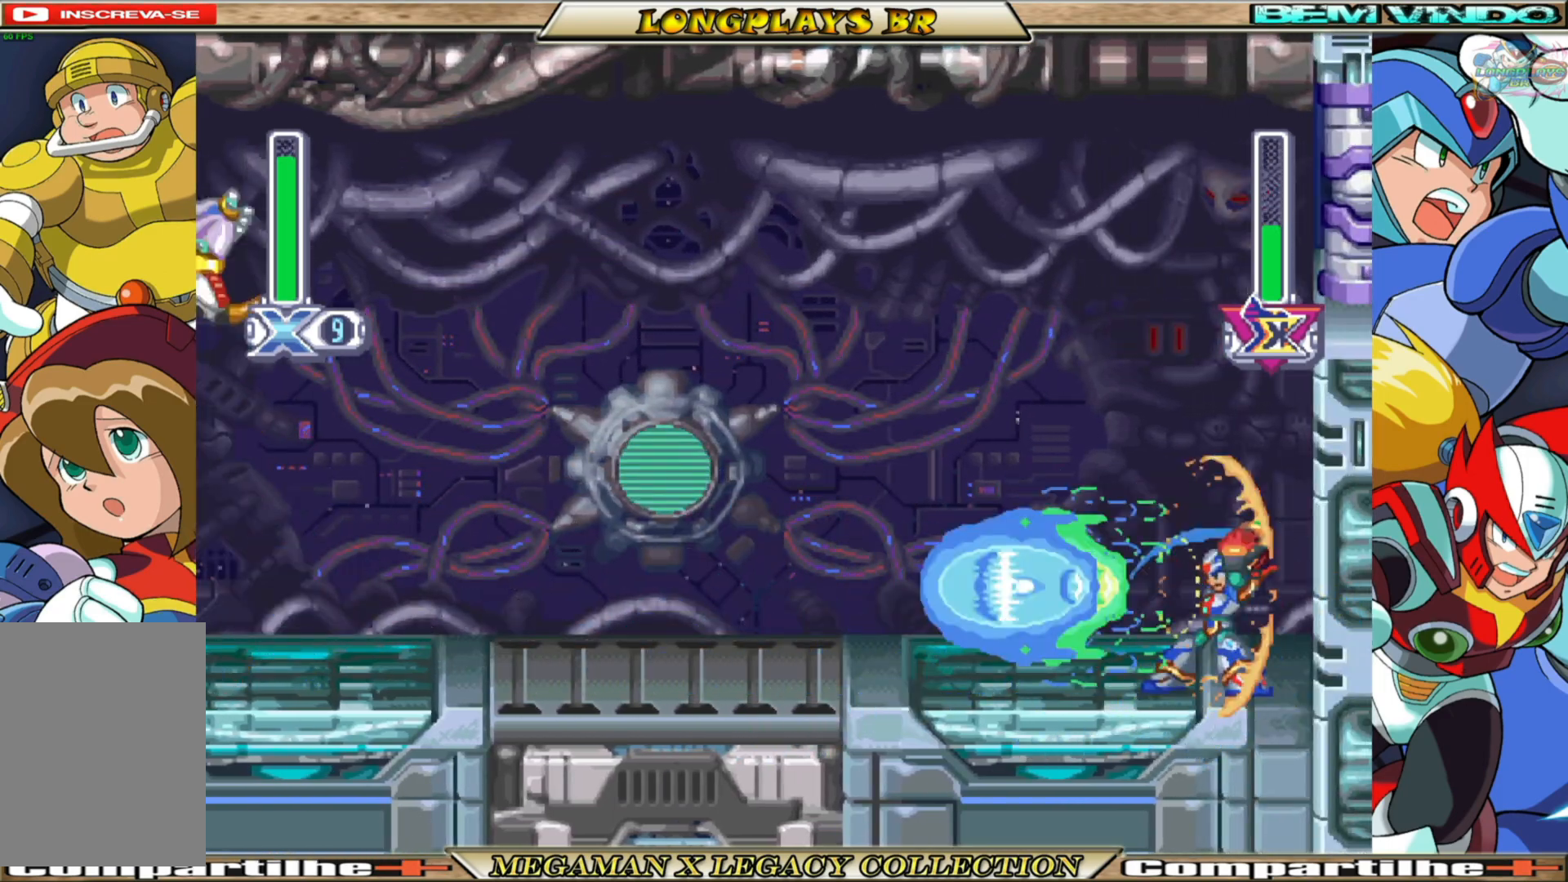
{"buttons": ["X"], "left_stick": "center", "right_stick": "center", "events": []}
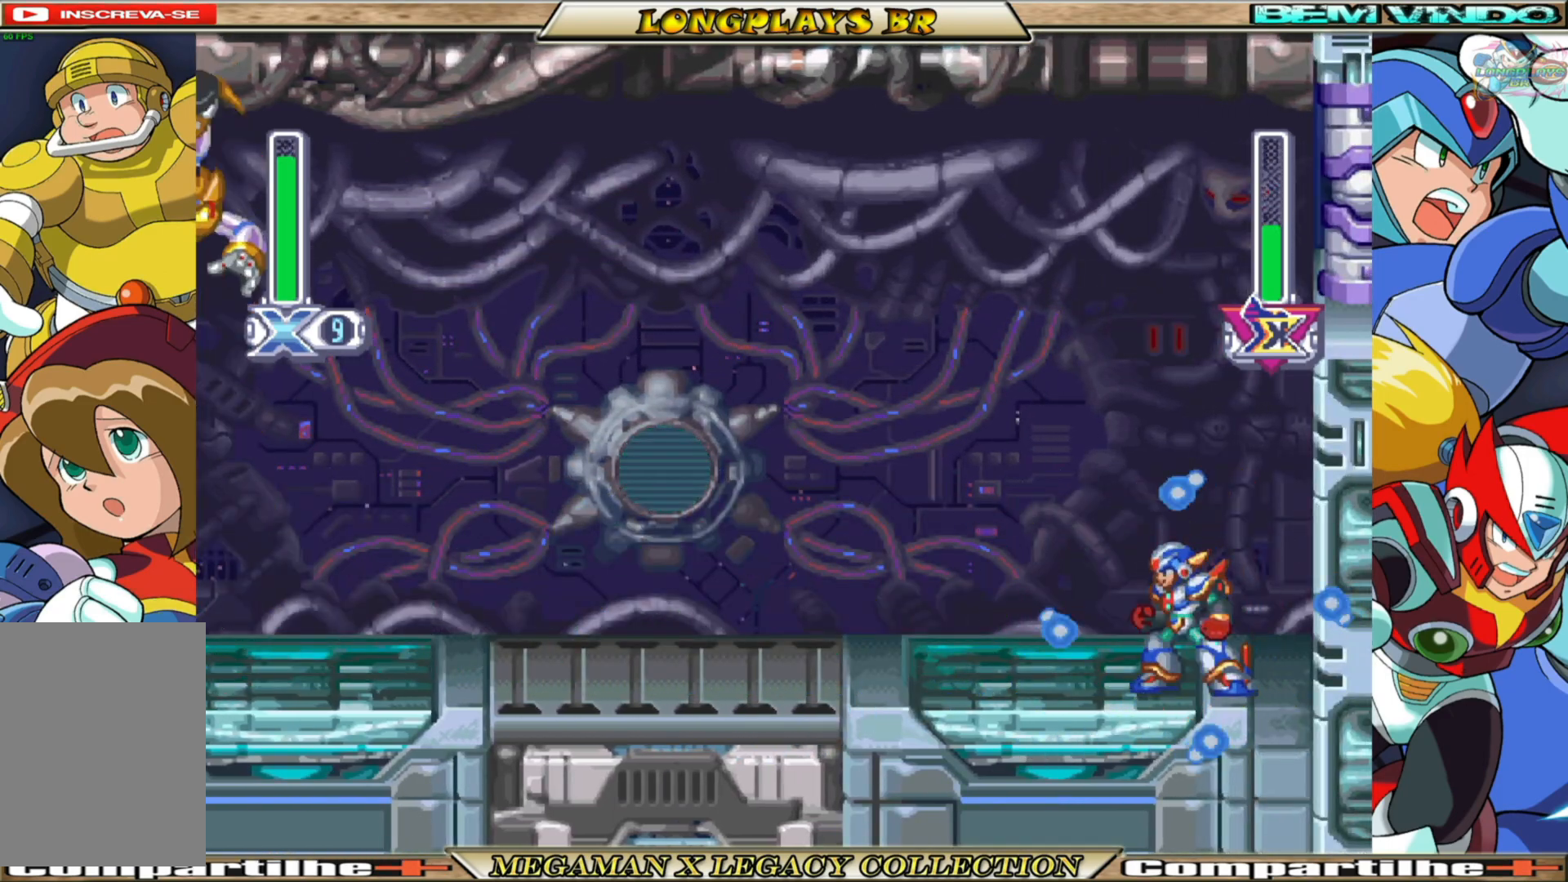
{"buttons": ["A", "B", "X", "DPAD_RIGHT"], "left_stick": "center", "right_stick": "center", "events": [[200, "DPAD_RIGHT", "down"], [317, "A", "down"], [317, "B", "down"]]}
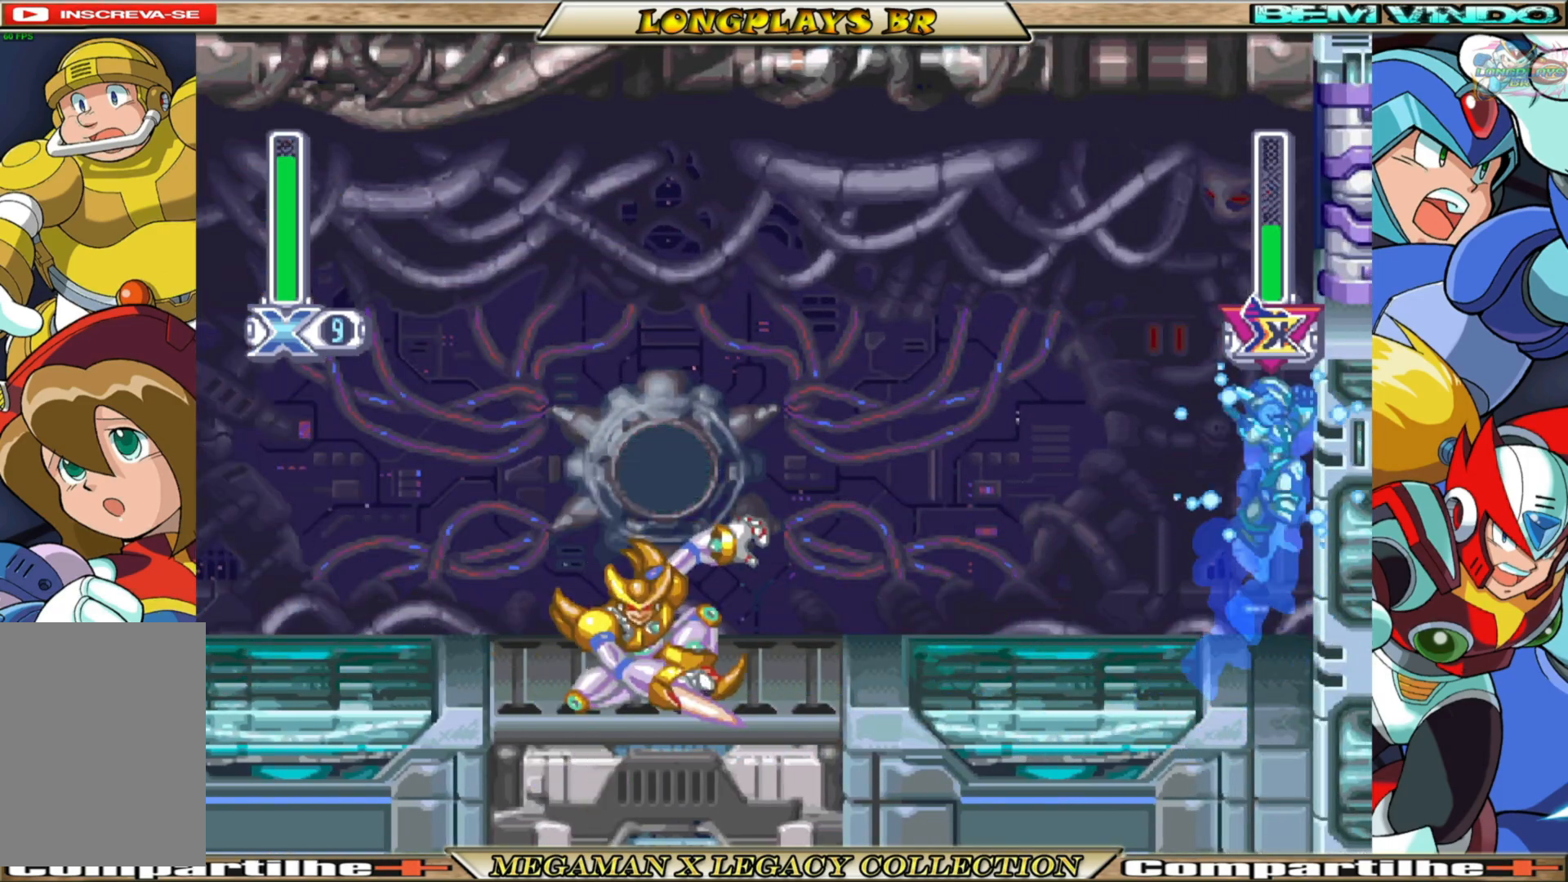
{"buttons": ["A", "B", "X", "DPAD_UP", "DPAD_LEFT"], "left_stick": "center", "right_stick": "center", "events": [[50, "A", "up"], [67, "B", "up"], [250, "A", "down"], [250, "B", "down"], [333, "DPAD_UP", "down"], [367, "DPAD_RIGHT", "up"], [400, "DPAD_LEFT", "down"]]}
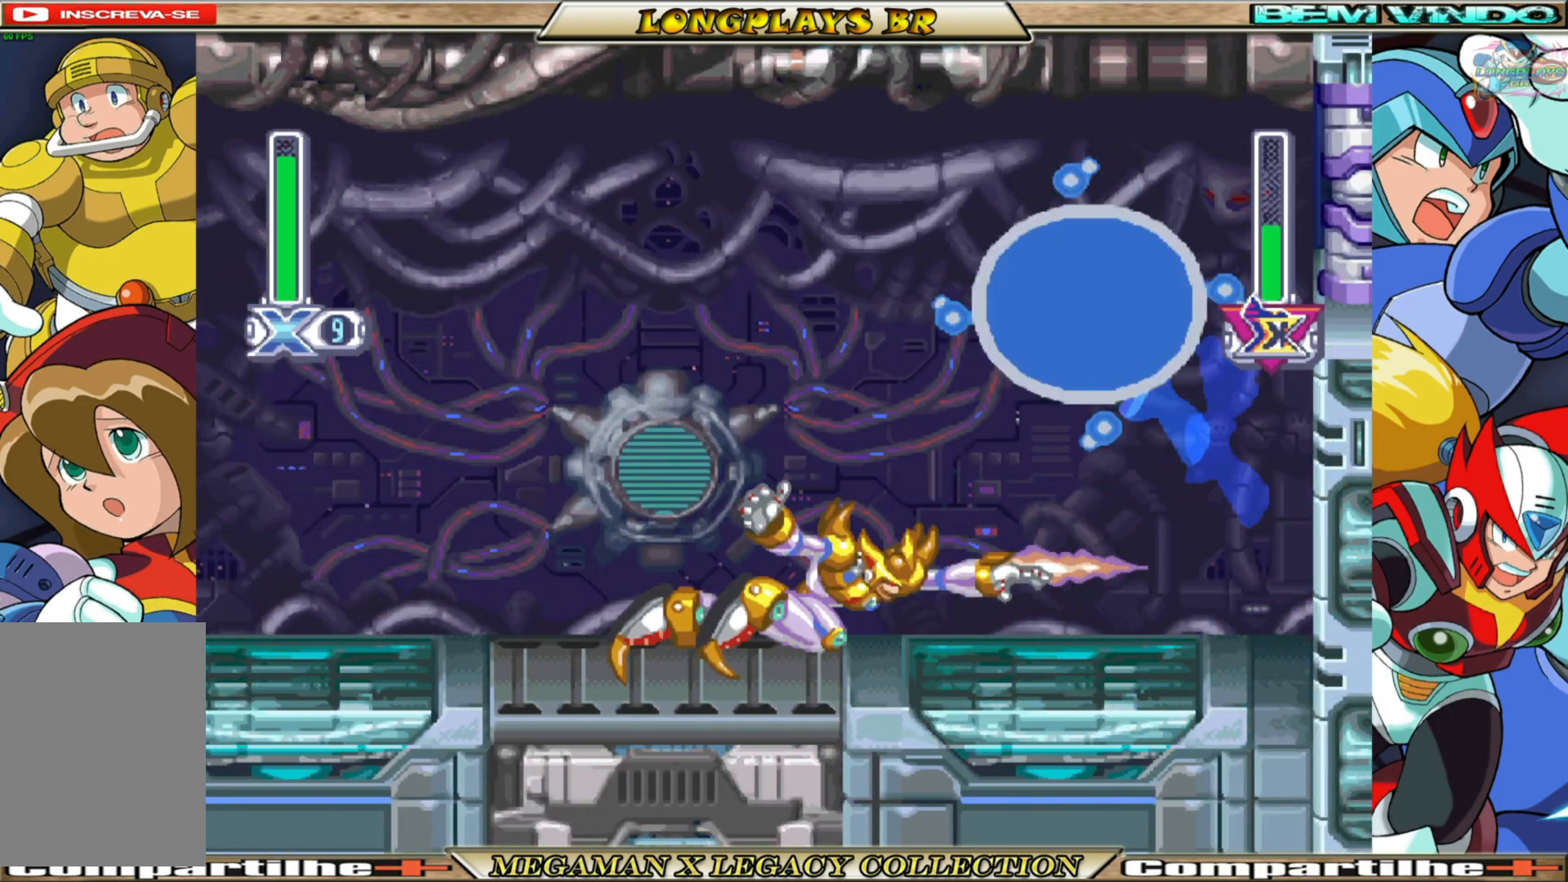
{"buttons": ["X", "DPAD_RIGHT"], "left_stick": "center", "right_stick": "center", "events": [[233, "A", "up"], [250, "B", "up"], [267, "DPAD_UP", "up"], [467, "DPAD_LEFT", "up"], [500, "DPAD_RIGHT", "down"]]}
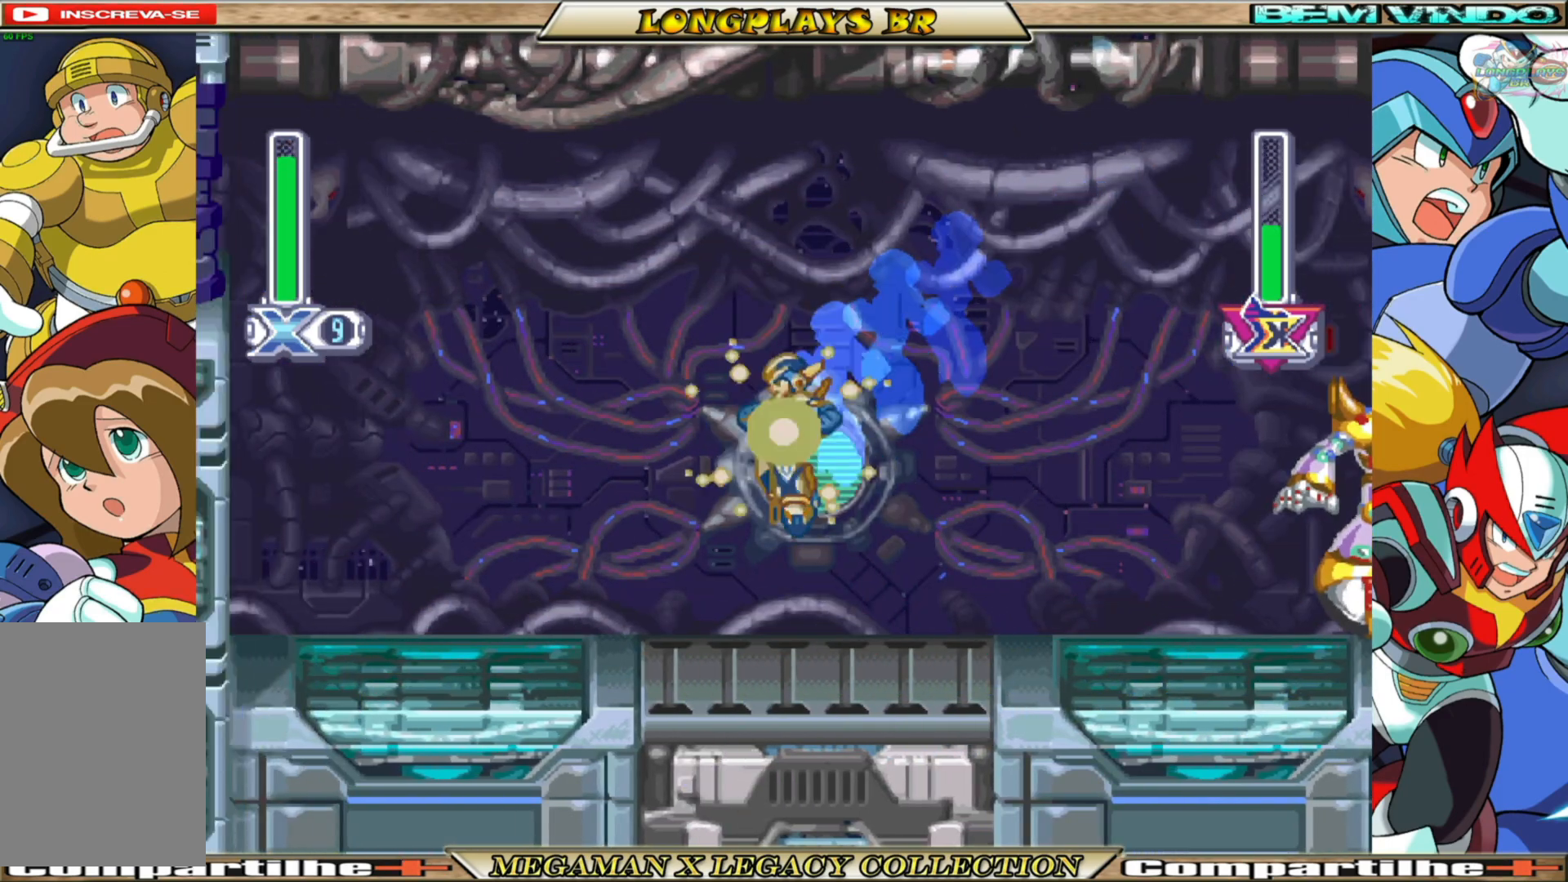
{"buttons": ["X", "DPAD_LEFT"], "left_stick": "center", "right_stick": "center", "events": [[100, "X", "up"], [167, "DPAD_RIGHT", "up"], [167, "X", "down"], [300, "DPAD_LEFT", "down"]]}
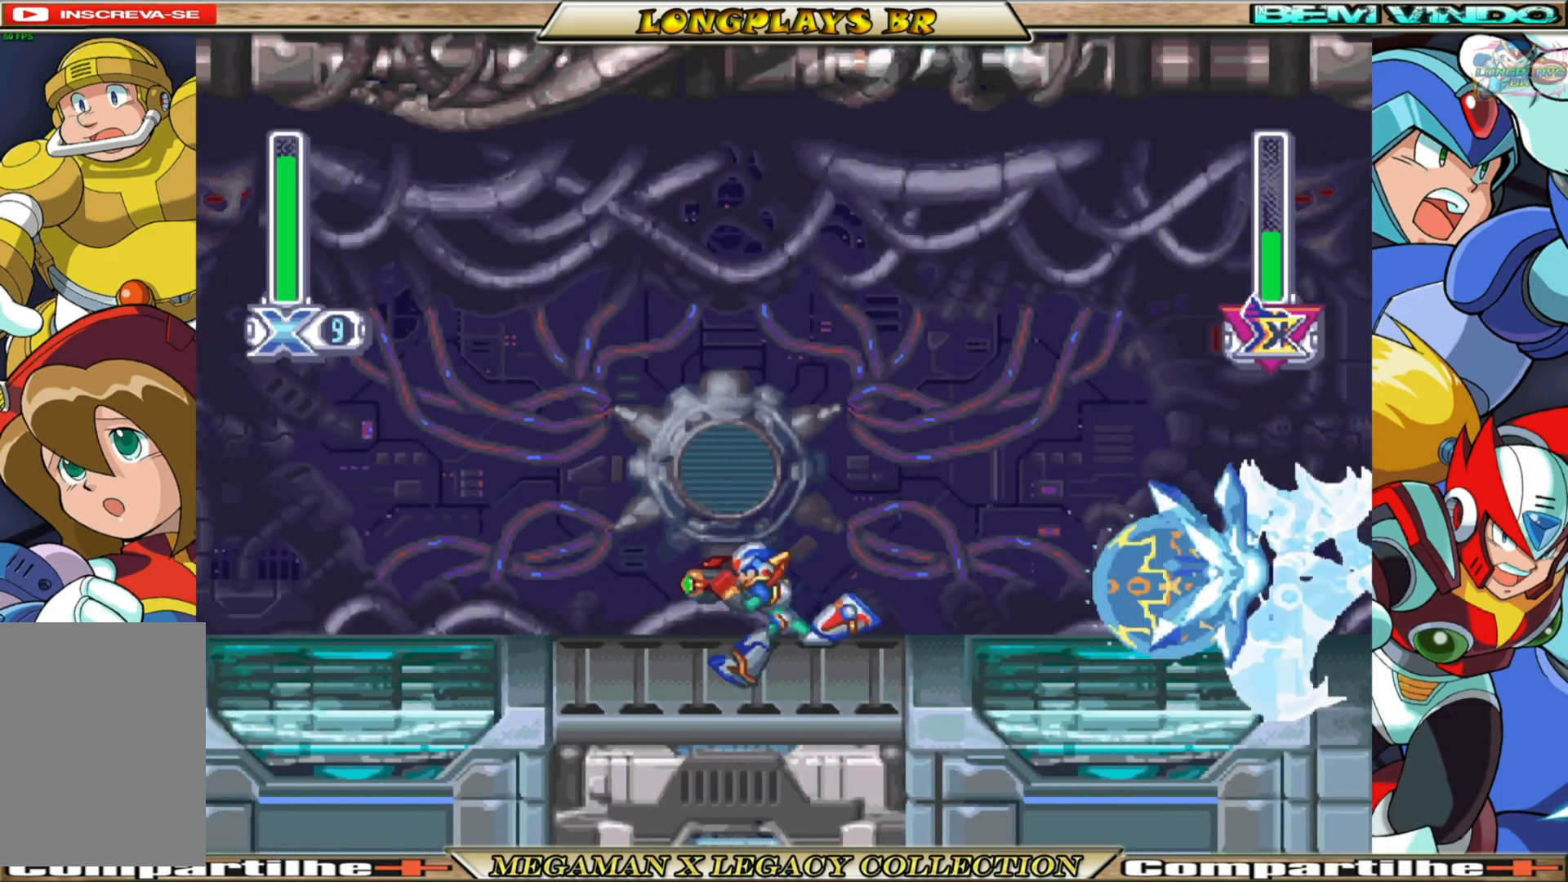
{"buttons": ["B", "X", "DPAD_LEFT"], "left_stick": "center", "right_stick": "center", "events": [[267, "B", "down"]]}
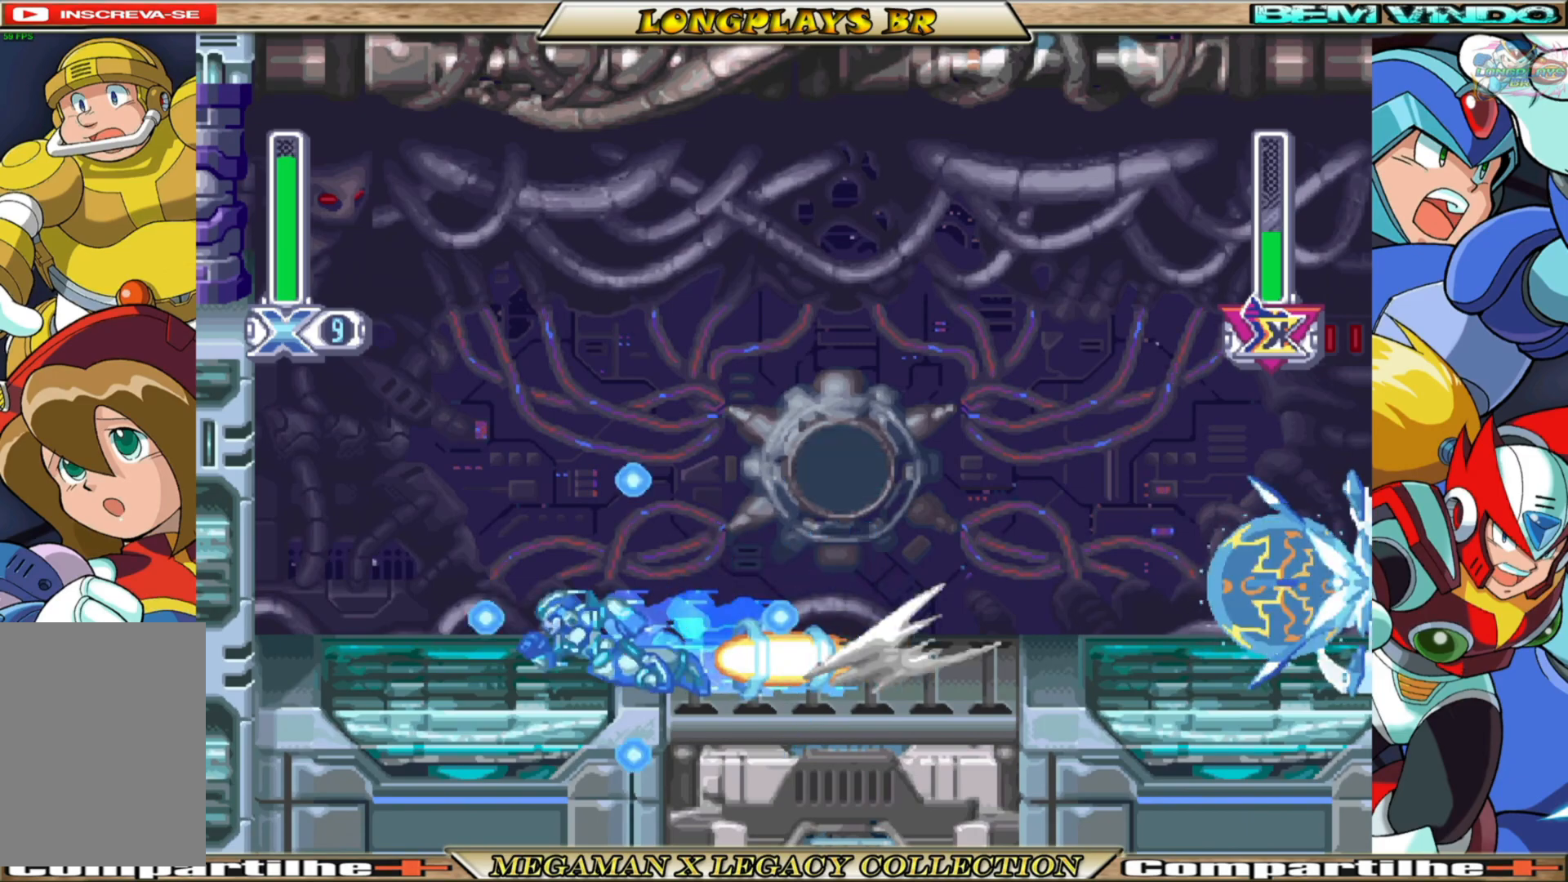
{"buttons": ["X"], "left_stick": "center", "right_stick": "center", "events": [[167, "B", "up"], [200, "DPAD_LEFT", "up"], [283, "DPAD_RIGHT", "down"], [400, "DPAD_RIGHT", "up"]]}
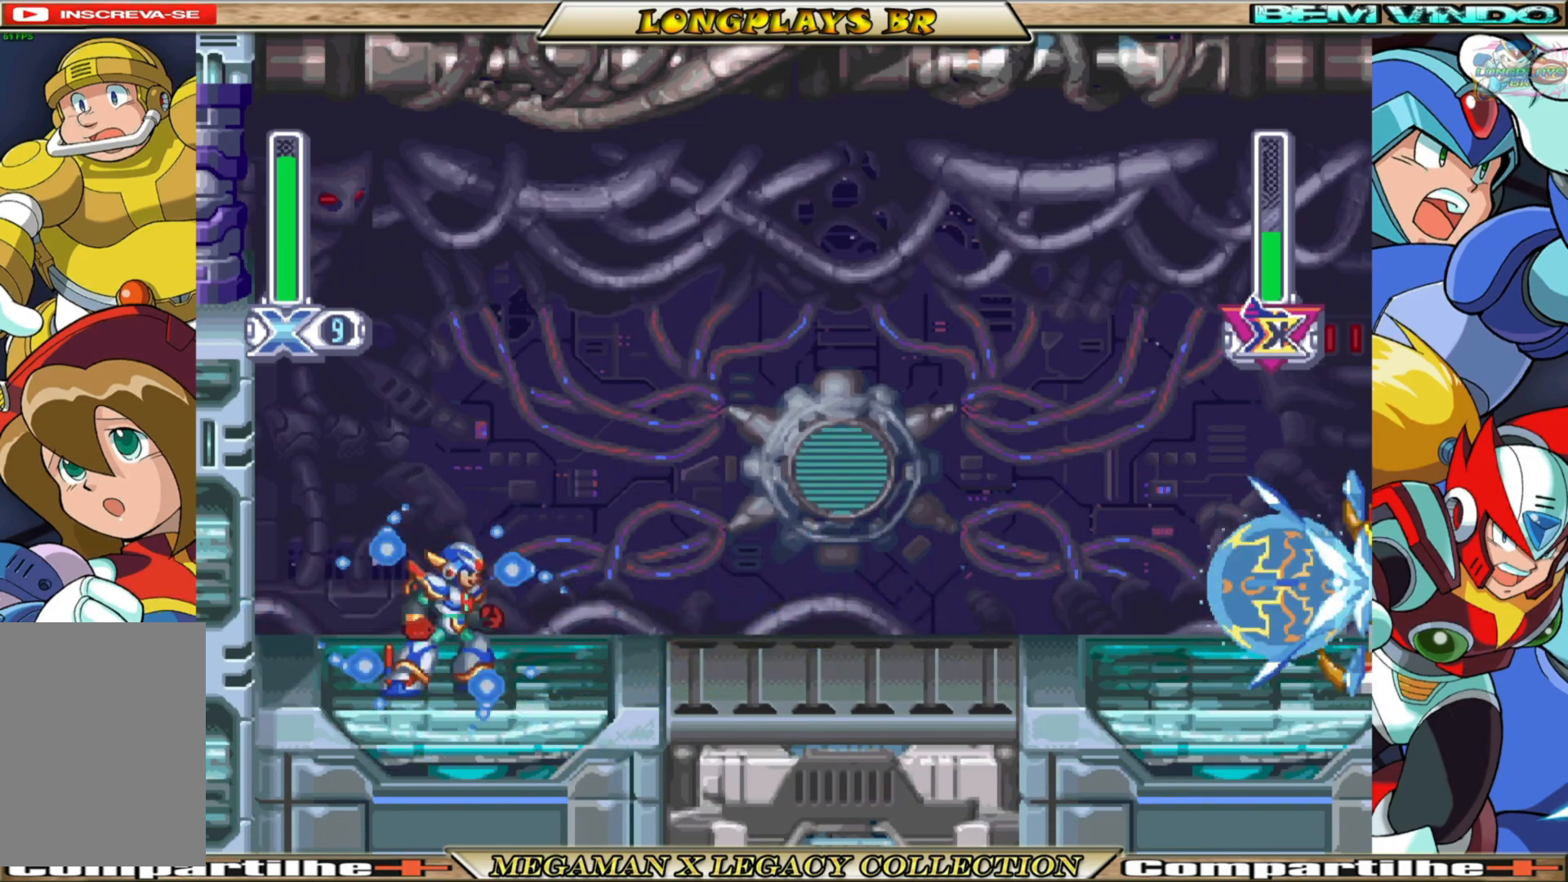
{"buttons": ["X", "DPAD_RIGHT"], "left_stick": "center", "right_stick": "center", "events": [[167, "DPAD_LEFT", "down"], [400, "DPAD_LEFT", "up"], [483, "DPAD_RIGHT", "down"]]}
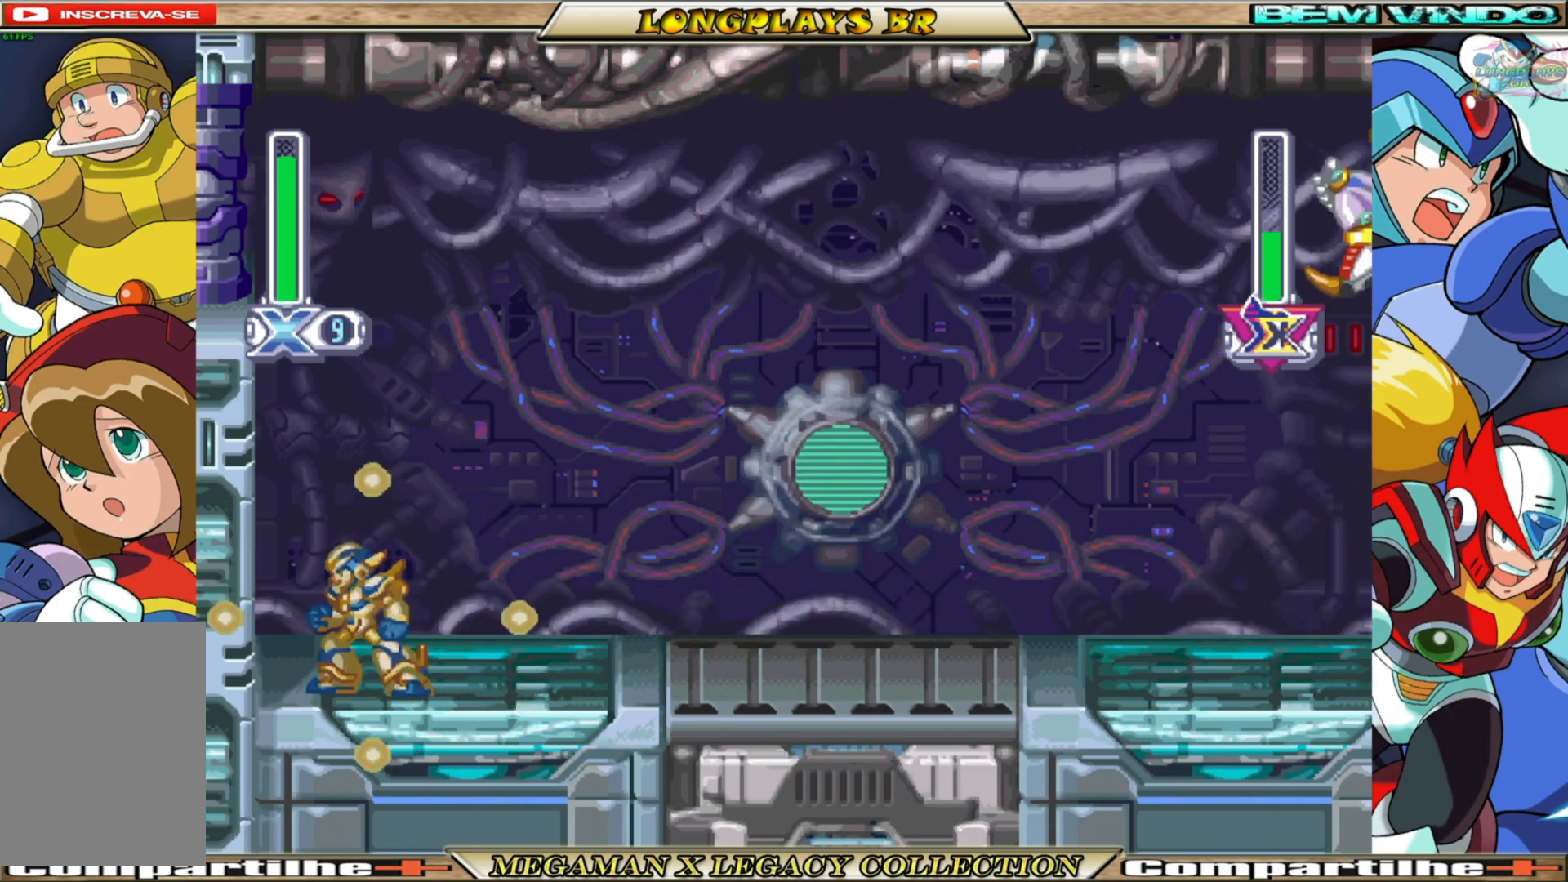
{"buttons": [], "left_stick": "center", "right_stick": "center", "events": [[100, "DPAD_RIGHT", "up"], [250, "DPAD_RIGHT", "down"], [450, "DPAD_RIGHT", "up"], [450, "X", "up"]]}
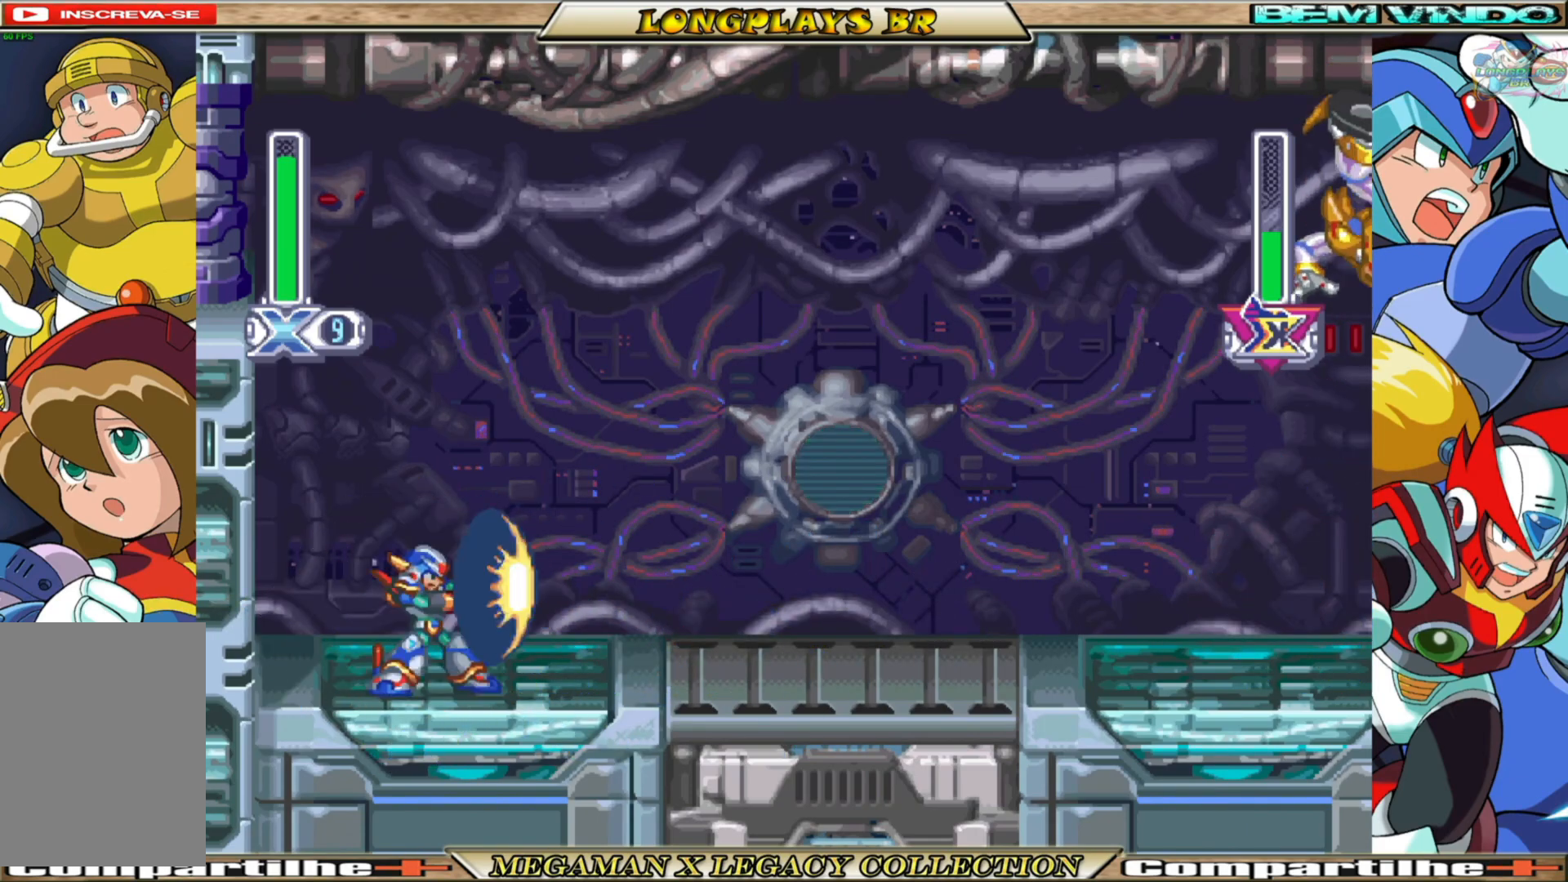
{"buttons": ["A", "B", "X", "DPAD_LEFT"], "left_stick": "center", "right_stick": "center", "events": [[33, "X", "down"], [150, "DPAD_LEFT", "down"], [383, "B", "down"], [417, "A", "down"]]}
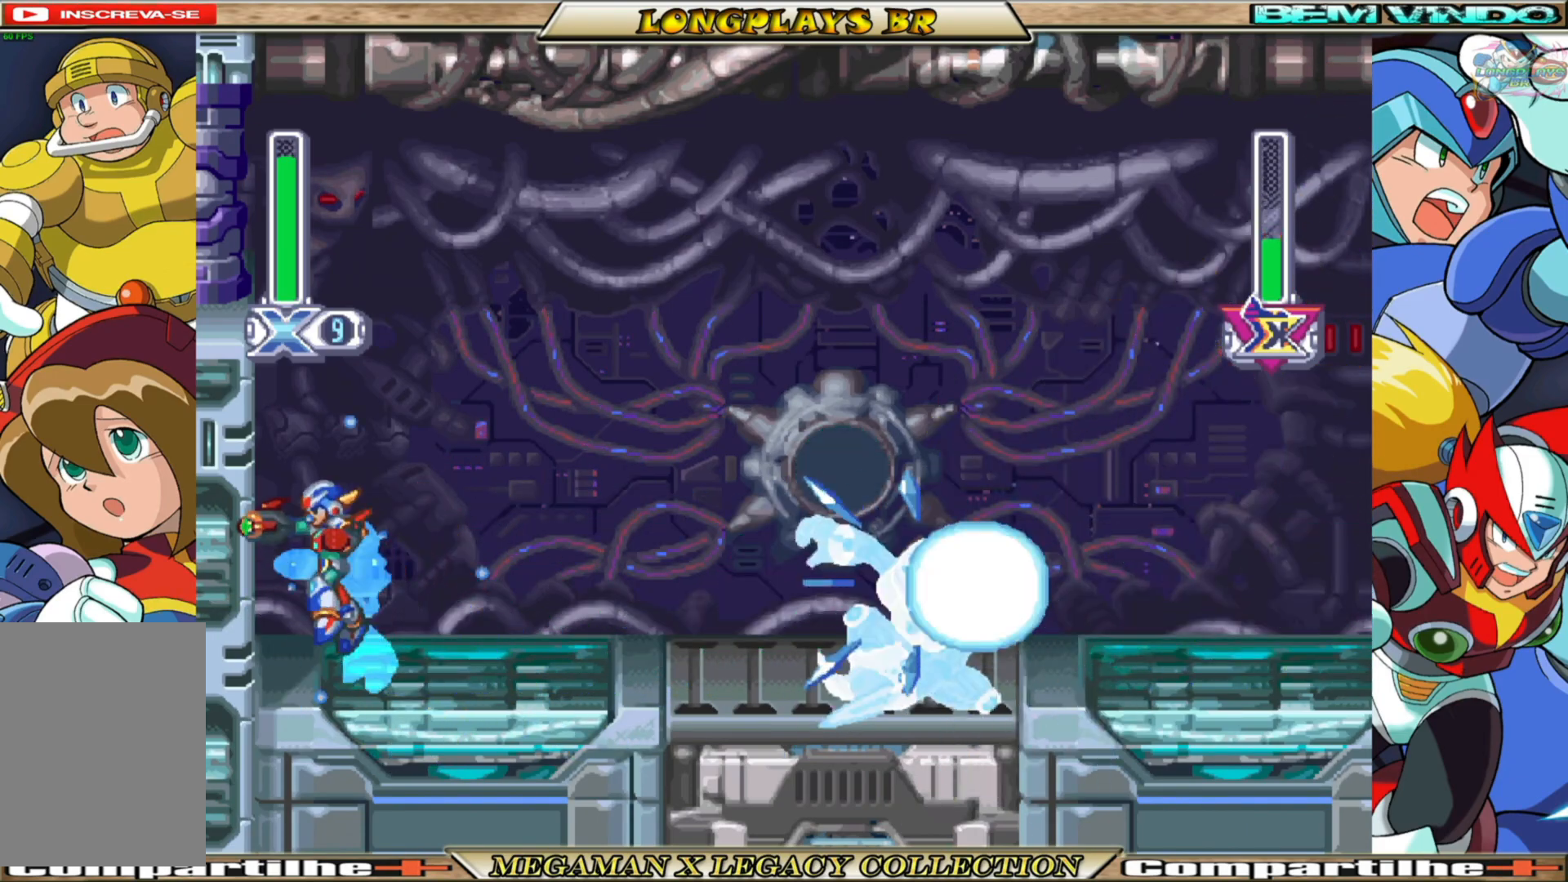
{"buttons": ["A", "B", "X", "DPAD_RIGHT"], "left_stick": "center", "right_stick": "center", "events": [[233, "A", "up"], [233, "B", "up"], [350, "A", "down"], [350, "B", "down"], [417, "DPAD_LEFT", "up"], [467, "DPAD_RIGHT", "down"]]}
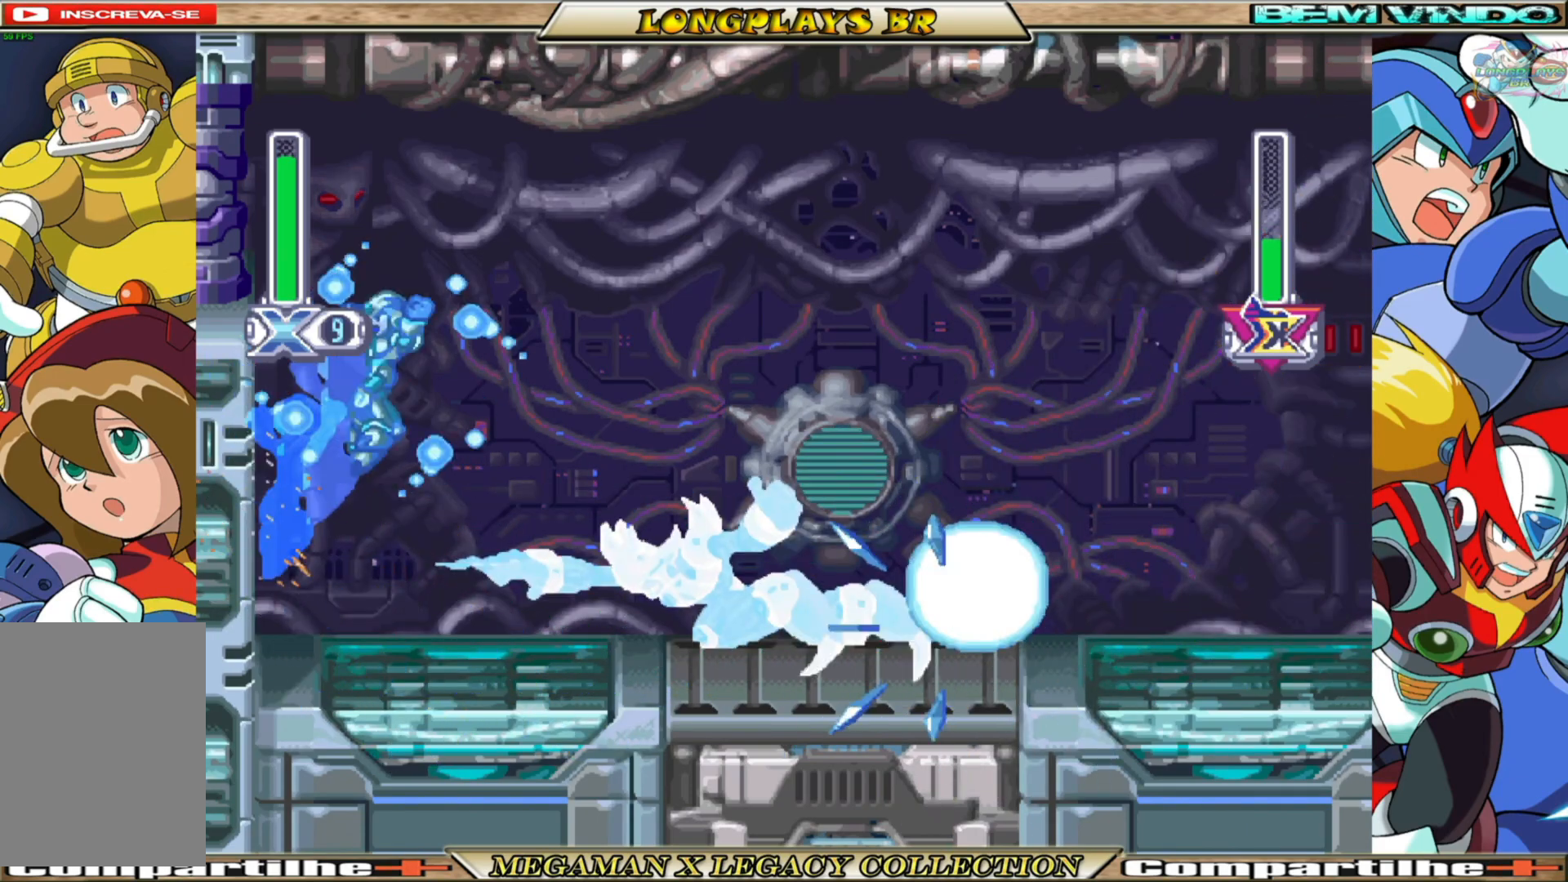
{"buttons": ["X", "DPAD_RIGHT"], "left_stick": "center", "right_stick": "center", "events": [[300, "A", "up"], [300, "B", "up"]]}